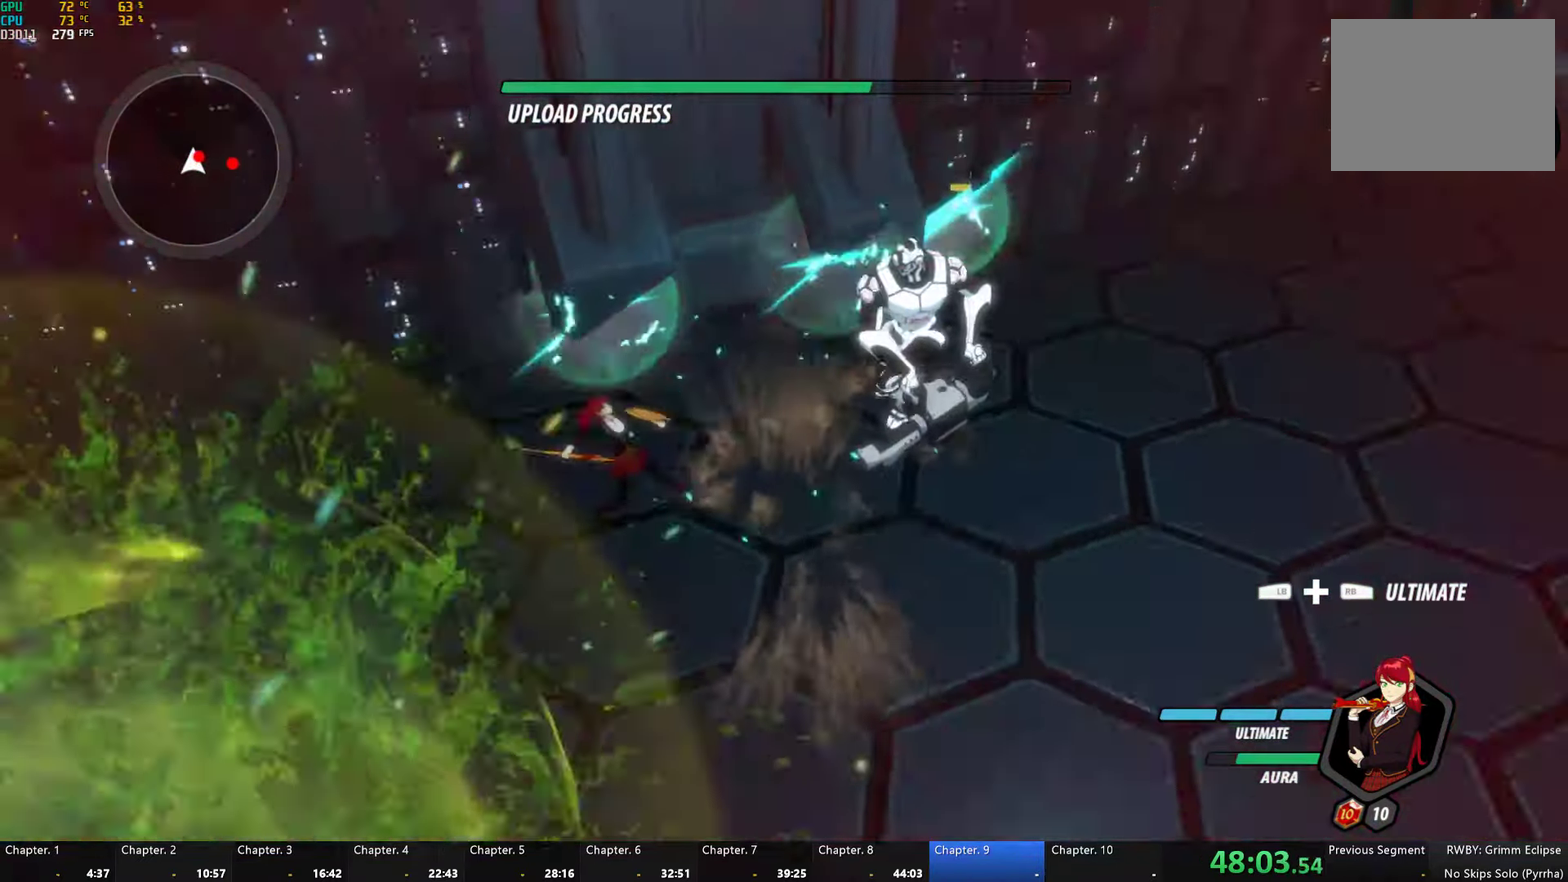
Gameplay with a controller (Xbox layout); each line is a JSON object with the inputs held at the frame after it. "events" lists button and stick changes between this image and that frame as [ms after this image, input, new state], when the widget could be followed in between.
{"buttons": ["R1"], "left_stick": "up-right", "right_stick": "center", "events": [[67, "right_stick", "right"], [183, "right_stick", "center"], [267, "left_stick", "right"], [317, "L1", "down"], [317, "left_stick", "up-right"], [400, "L1", "up"], [400, "R1", "down"]]}
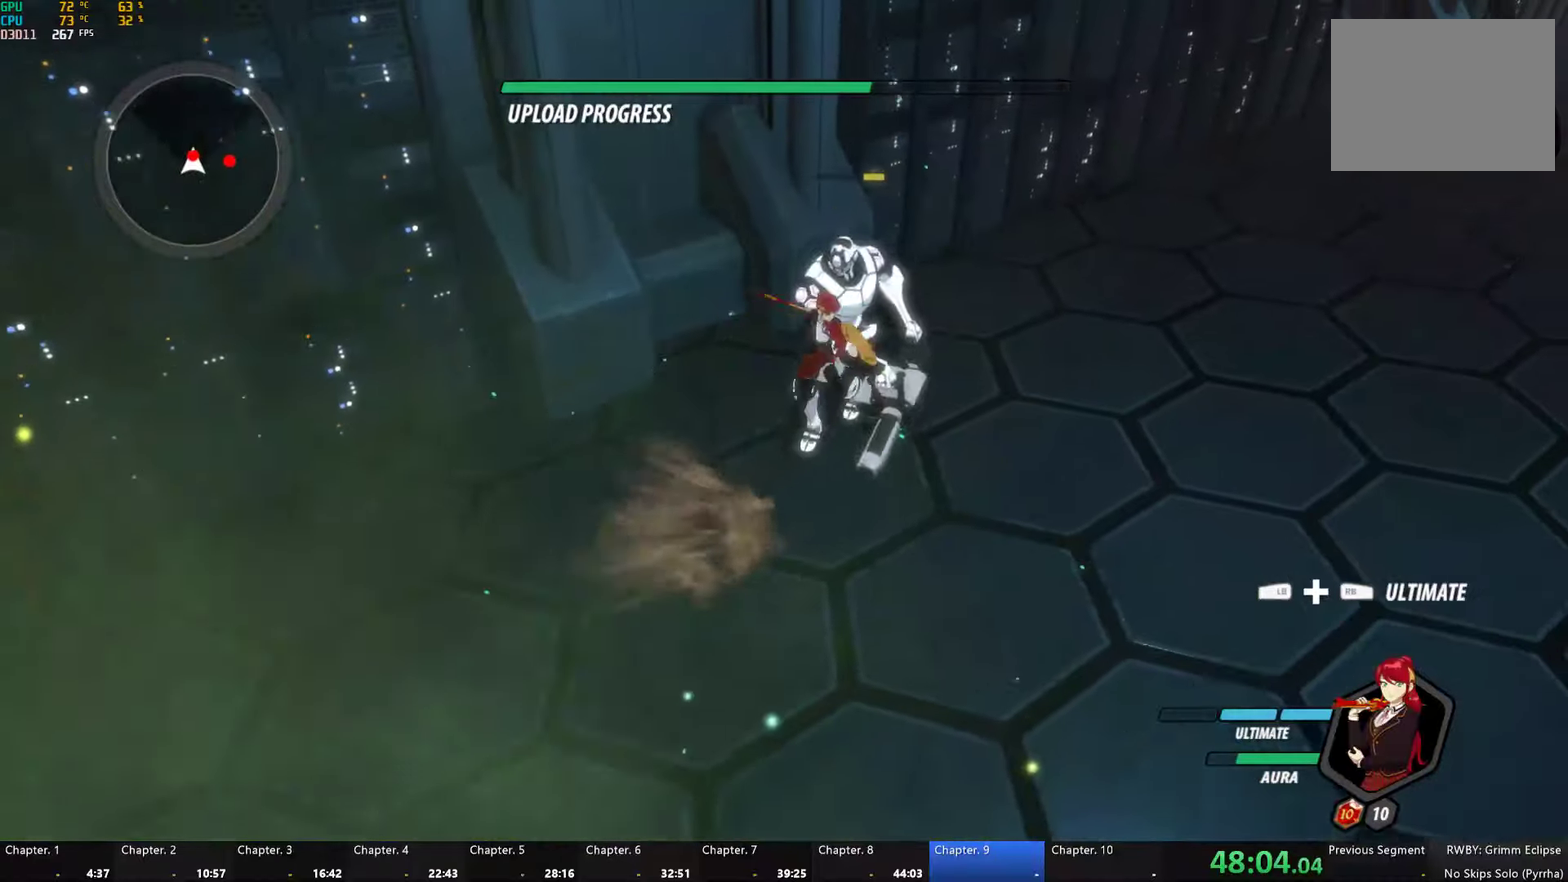
{"buttons": [], "left_stick": "center", "right_stick": "center", "events": [[17, "R1", "up"], [34, "left_stick", "up"], [84, "left_stick", "center"], [150, "right_stick", "right"], [500, "right_stick", "center"]]}
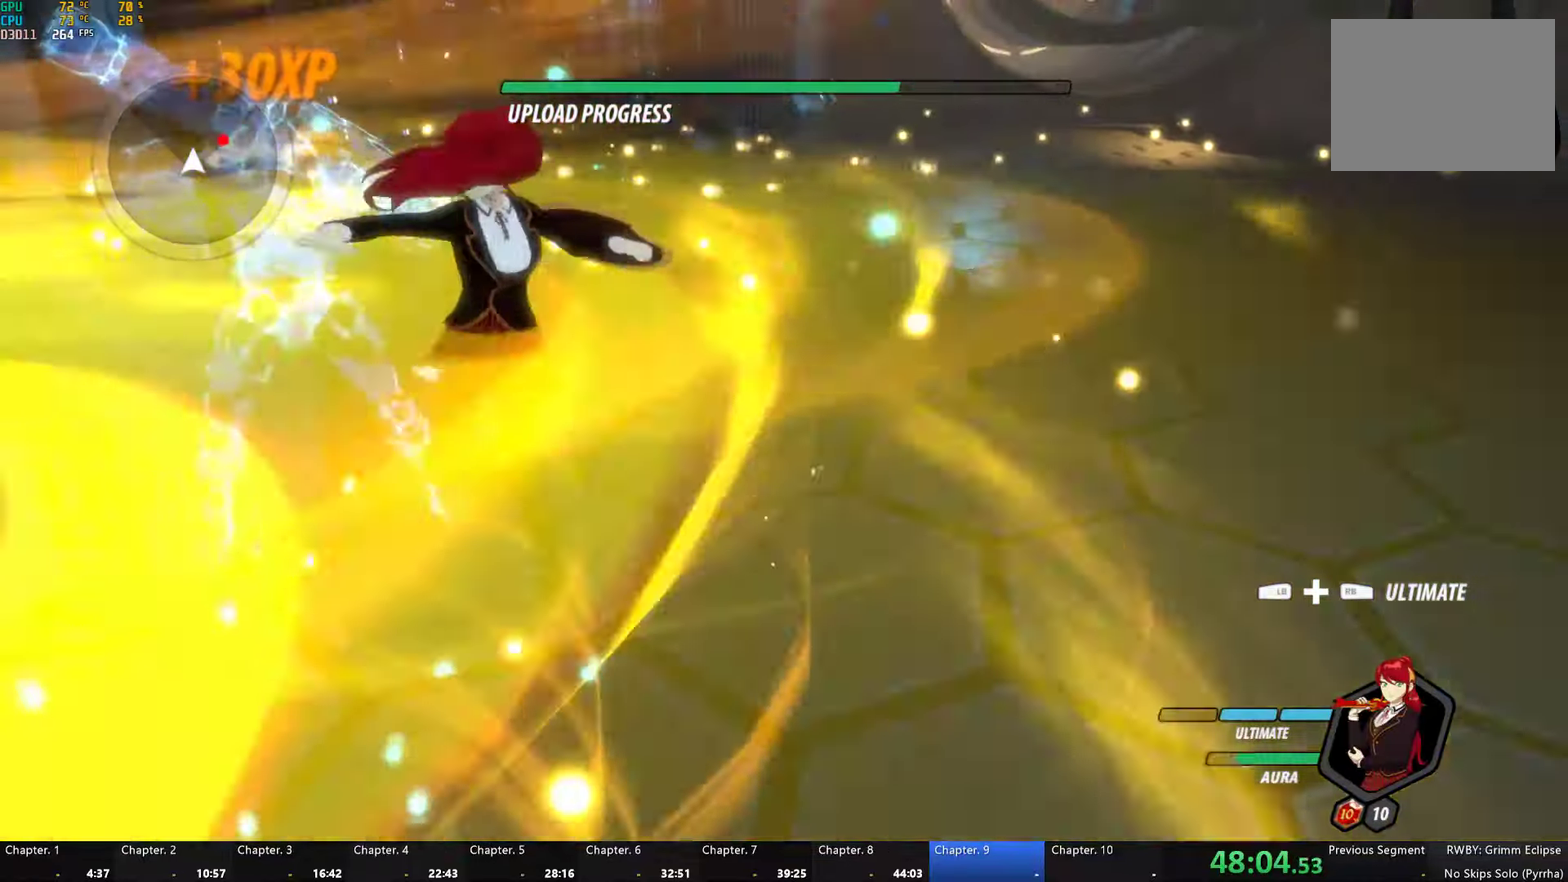
{"buttons": [], "left_stick": "right", "right_stick": "right", "events": [[84, "left_stick", "right"], [350, "right_stick", "right"]]}
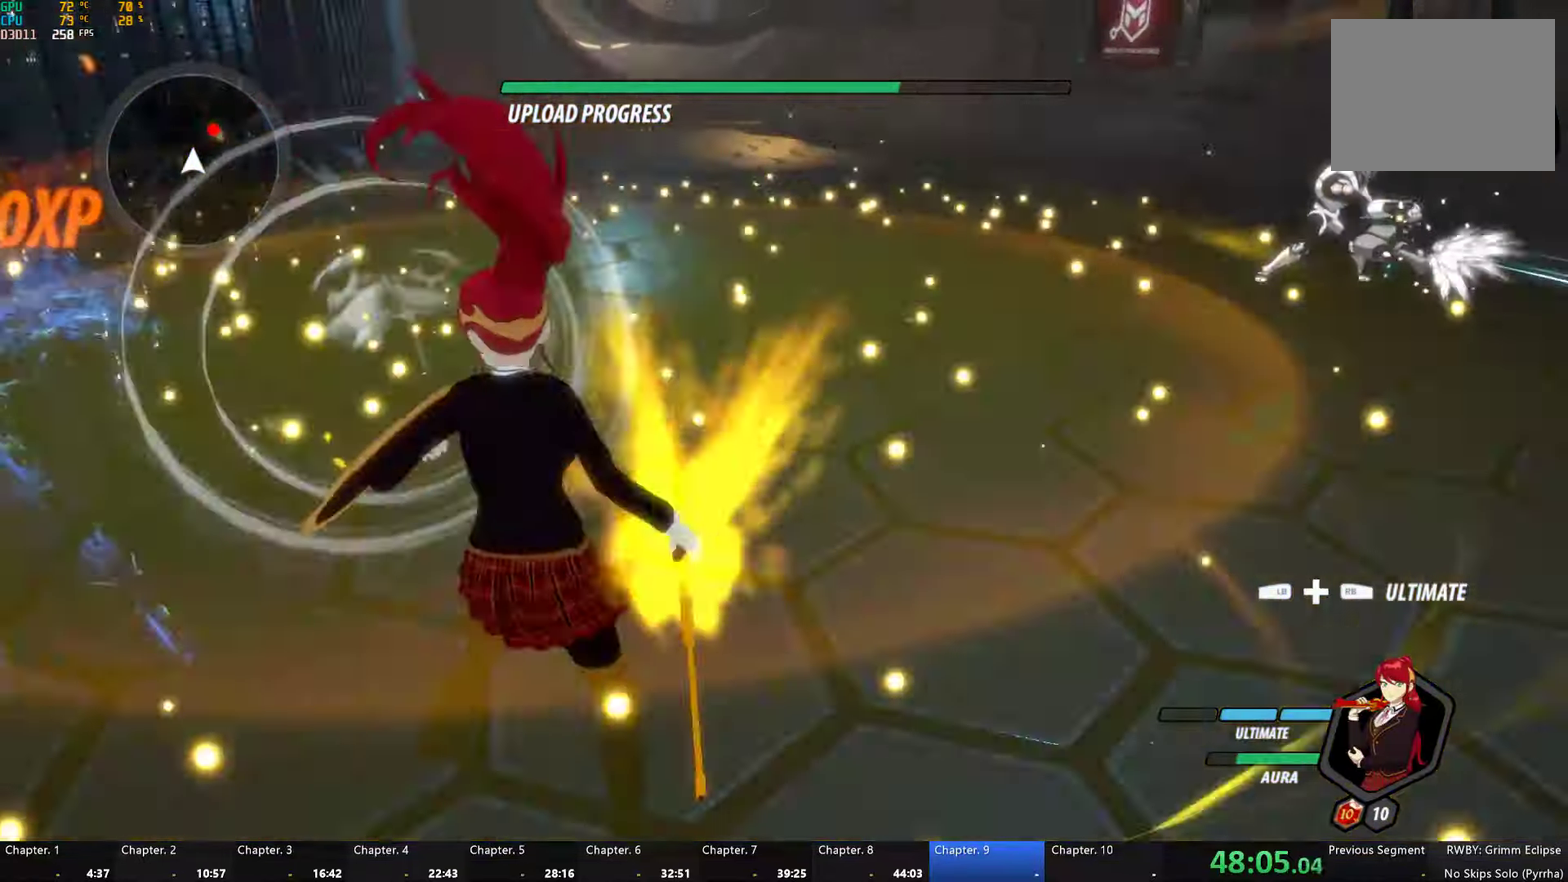
{"buttons": ["A", "L1"], "left_stick": "up-right", "right_stick": "center", "events": [[217, "right_stick", "center"], [450, "left_stick", "up-right"], [484, "A", "down"], [500, "L1", "down"]]}
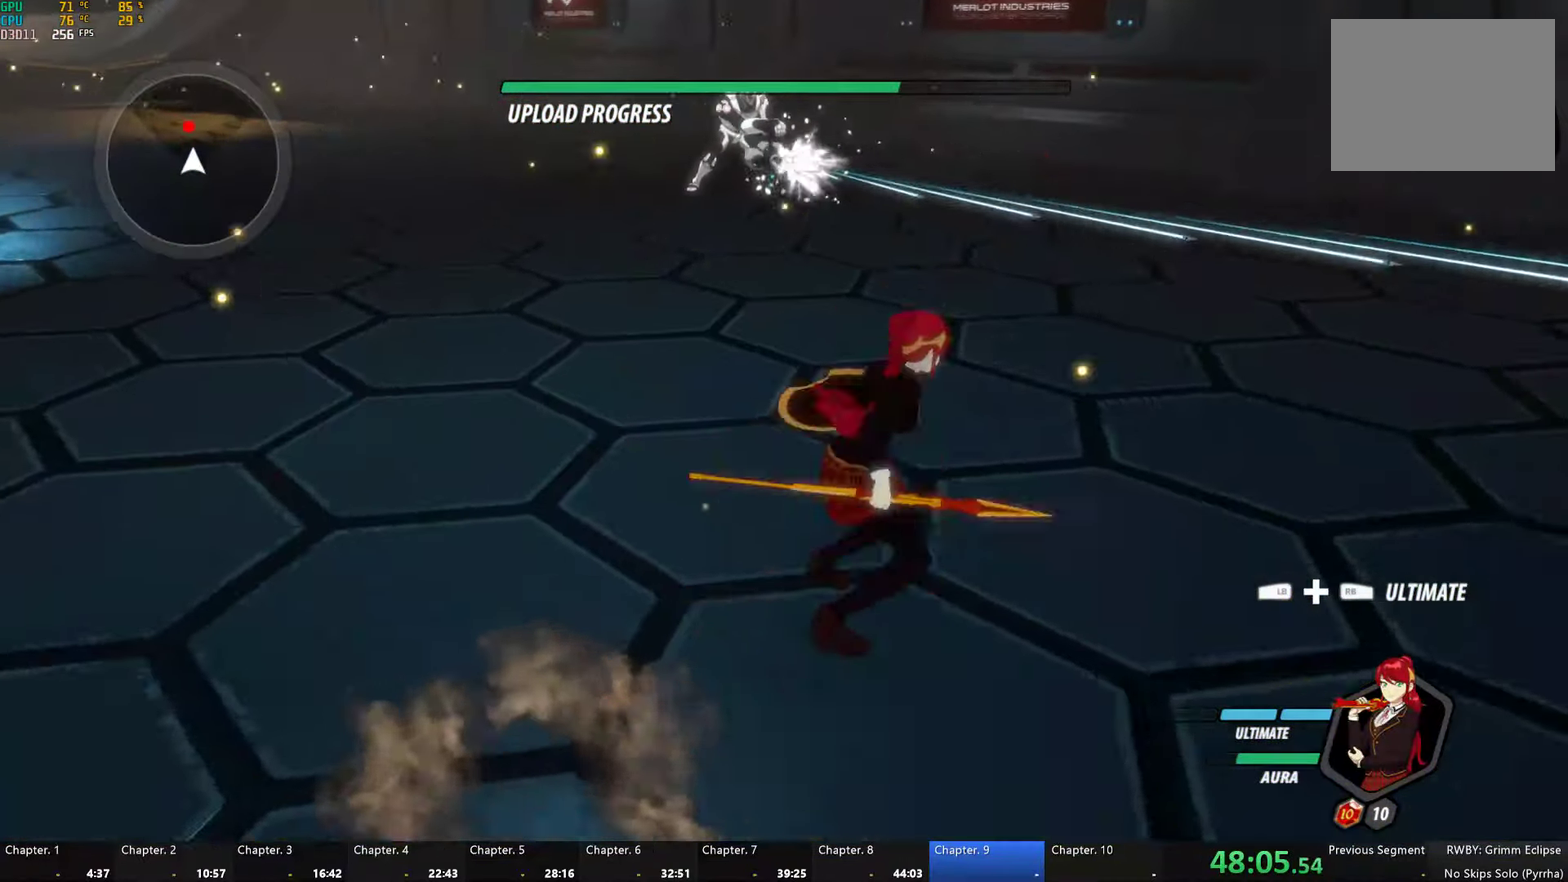
{"buttons": [], "left_stick": "up-left", "right_stick": "center", "events": [[17, "A", "up"], [67, "Y", "down"], [117, "Y", "up"], [134, "B", "down"], [134, "L1", "up"], [234, "B", "up"], [267, "L1", "down"], [384, "L1", "up"], [384, "left_stick", "up"], [484, "left_stick", "up-left"]]}
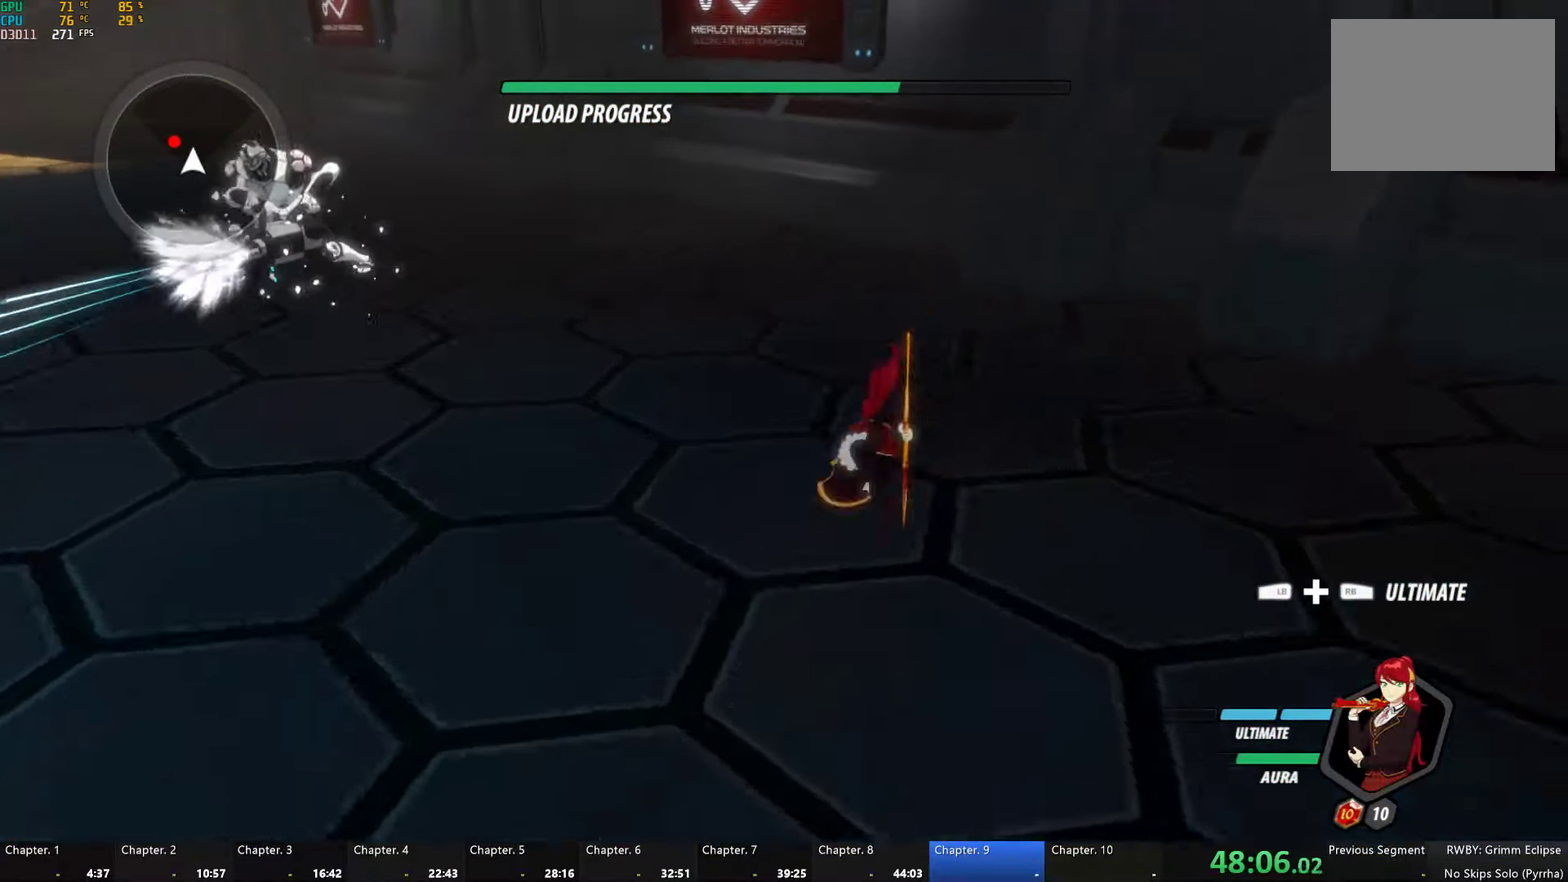
{"buttons": ["A"], "left_stick": "up-left", "right_stick": "center", "events": [[484, "A", "down"]]}
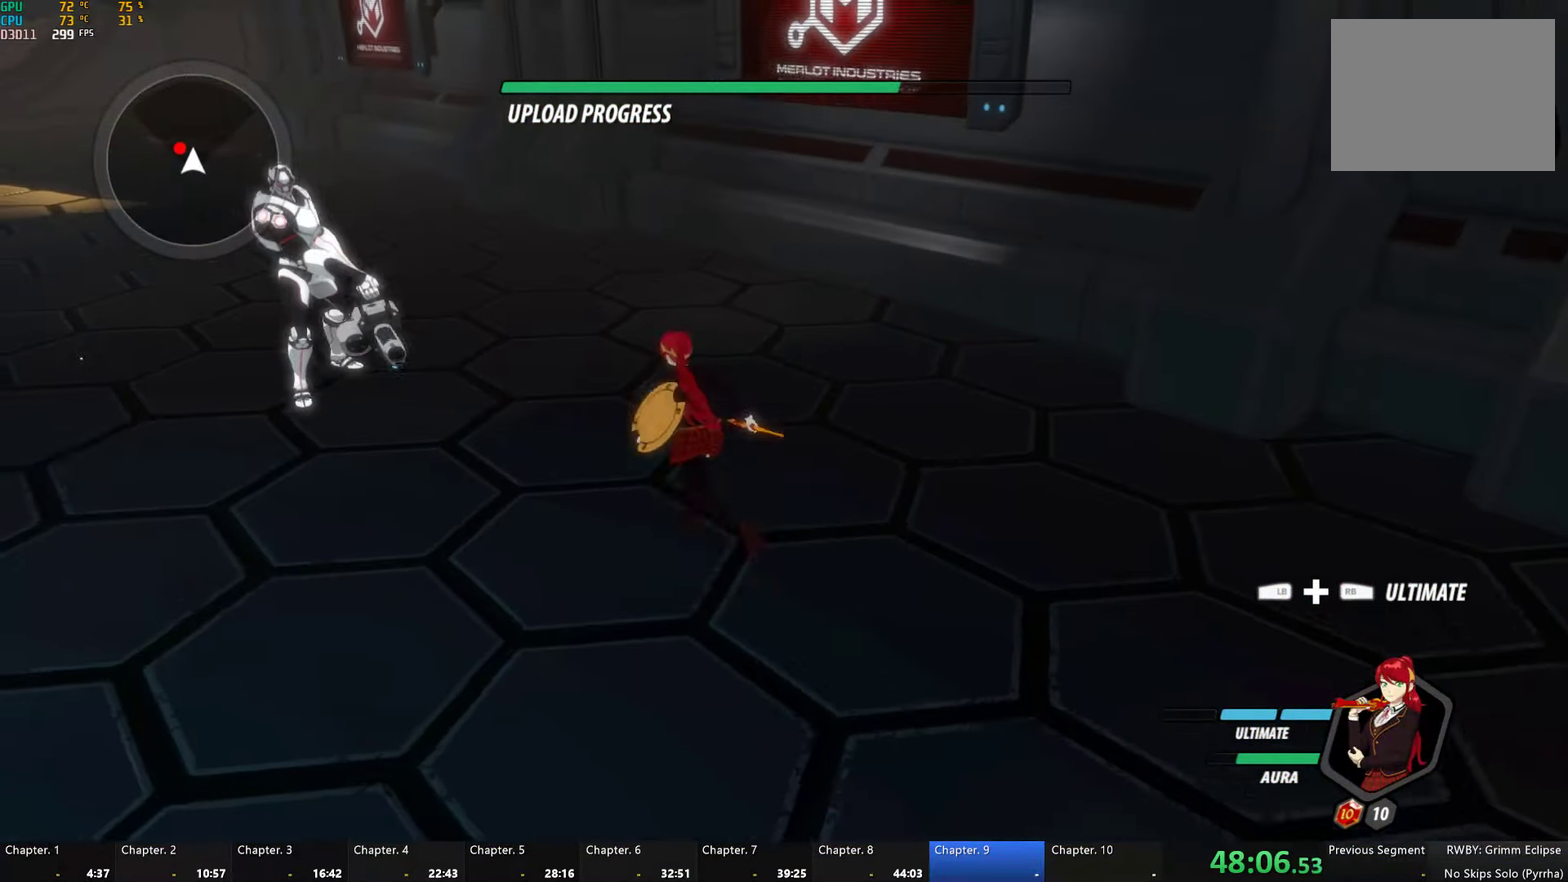
{"buttons": [], "left_stick": "up-left", "right_stick": "center", "events": [[34, "L1", "down"], [67, "A", "up"], [67, "Y", "down"], [384, "L1", "up"], [400, "B", "down"], [417, "Y", "up"], [484, "B", "up"]]}
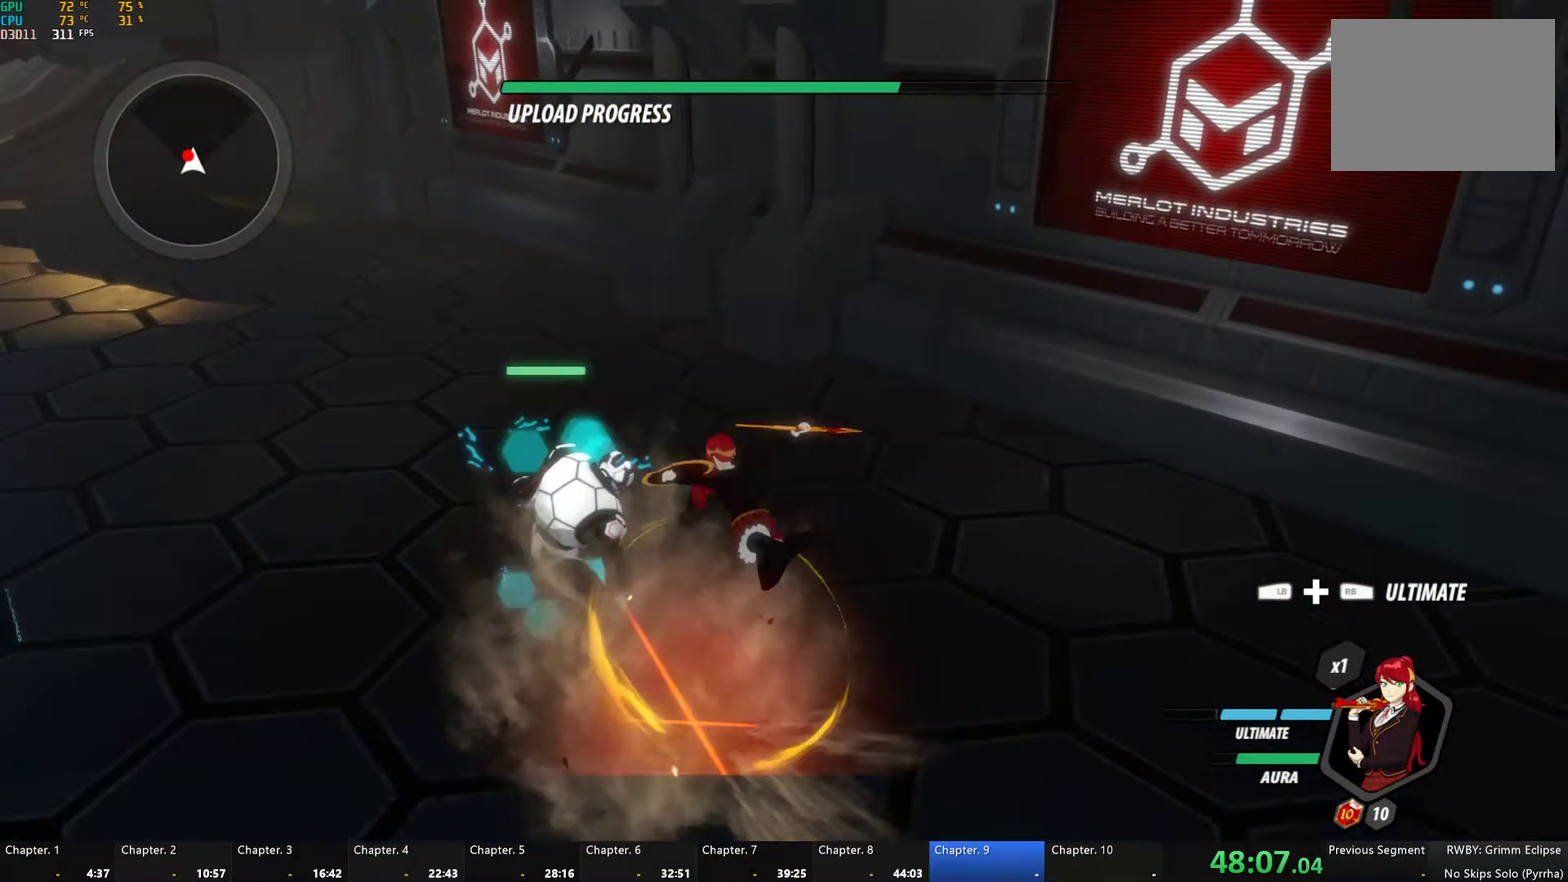
{"buttons": ["B"], "left_stick": "up-left", "right_stick": "center", "events": [[50, "A", "down"], [84, "L1", "down"], [100, "A", "up"], [117, "Y", "down"], [467, "B", "down"], [467, "Y", "up"], [500, "L1", "up"]]}
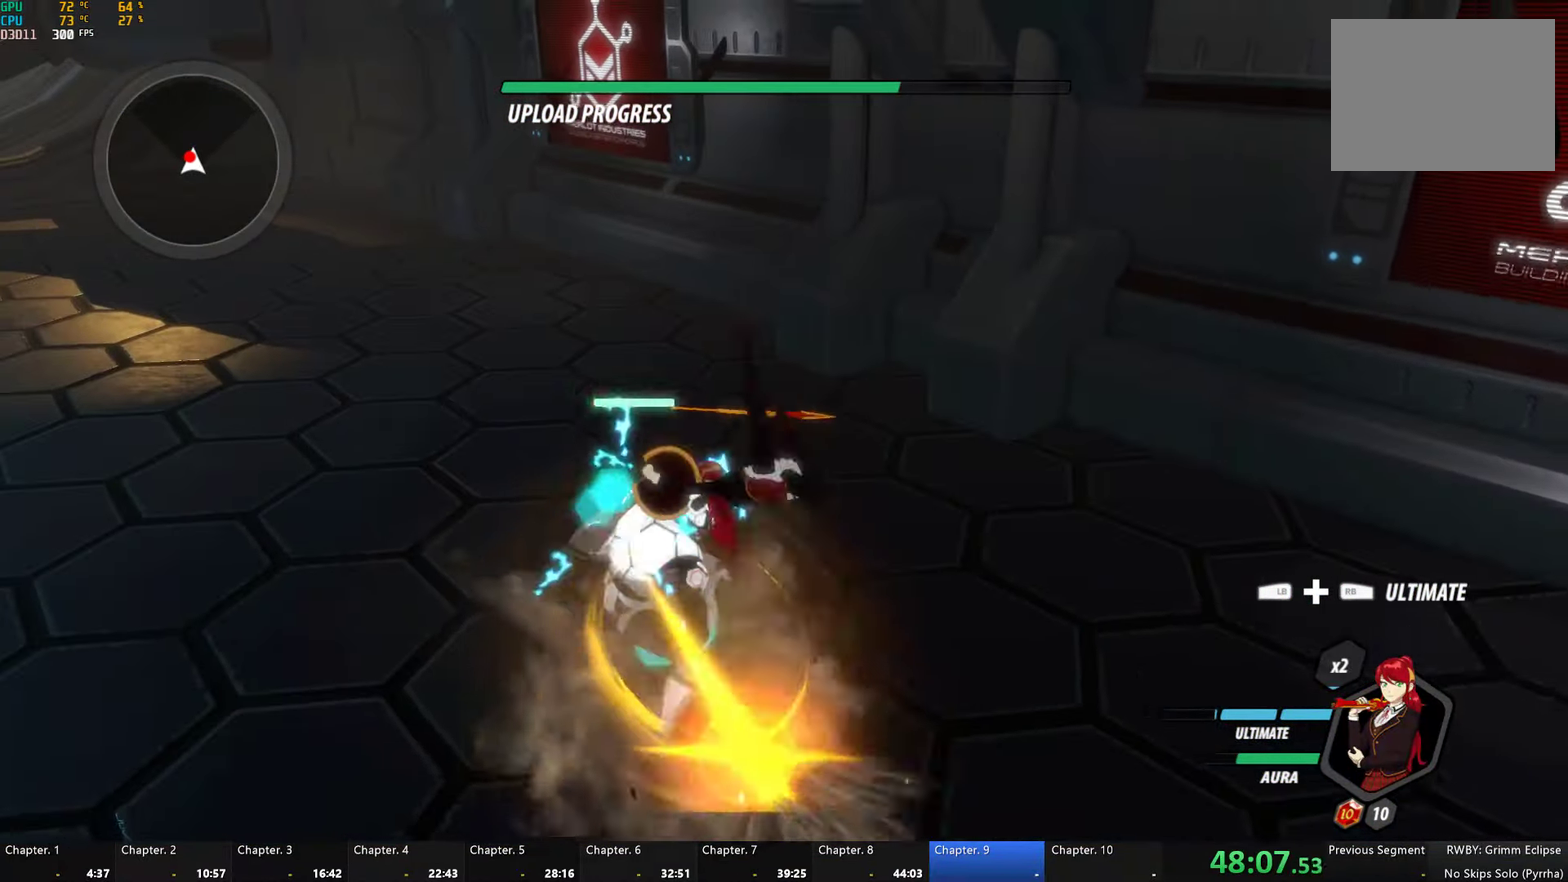
{"buttons": ["Y"], "left_stick": "center", "right_stick": "center", "events": [[50, "B", "up"], [117, "L2", "down"], [134, "Y", "down"], [217, "L2", "up"], [234, "left_stick", "up"], [317, "left_stick", "center"]]}
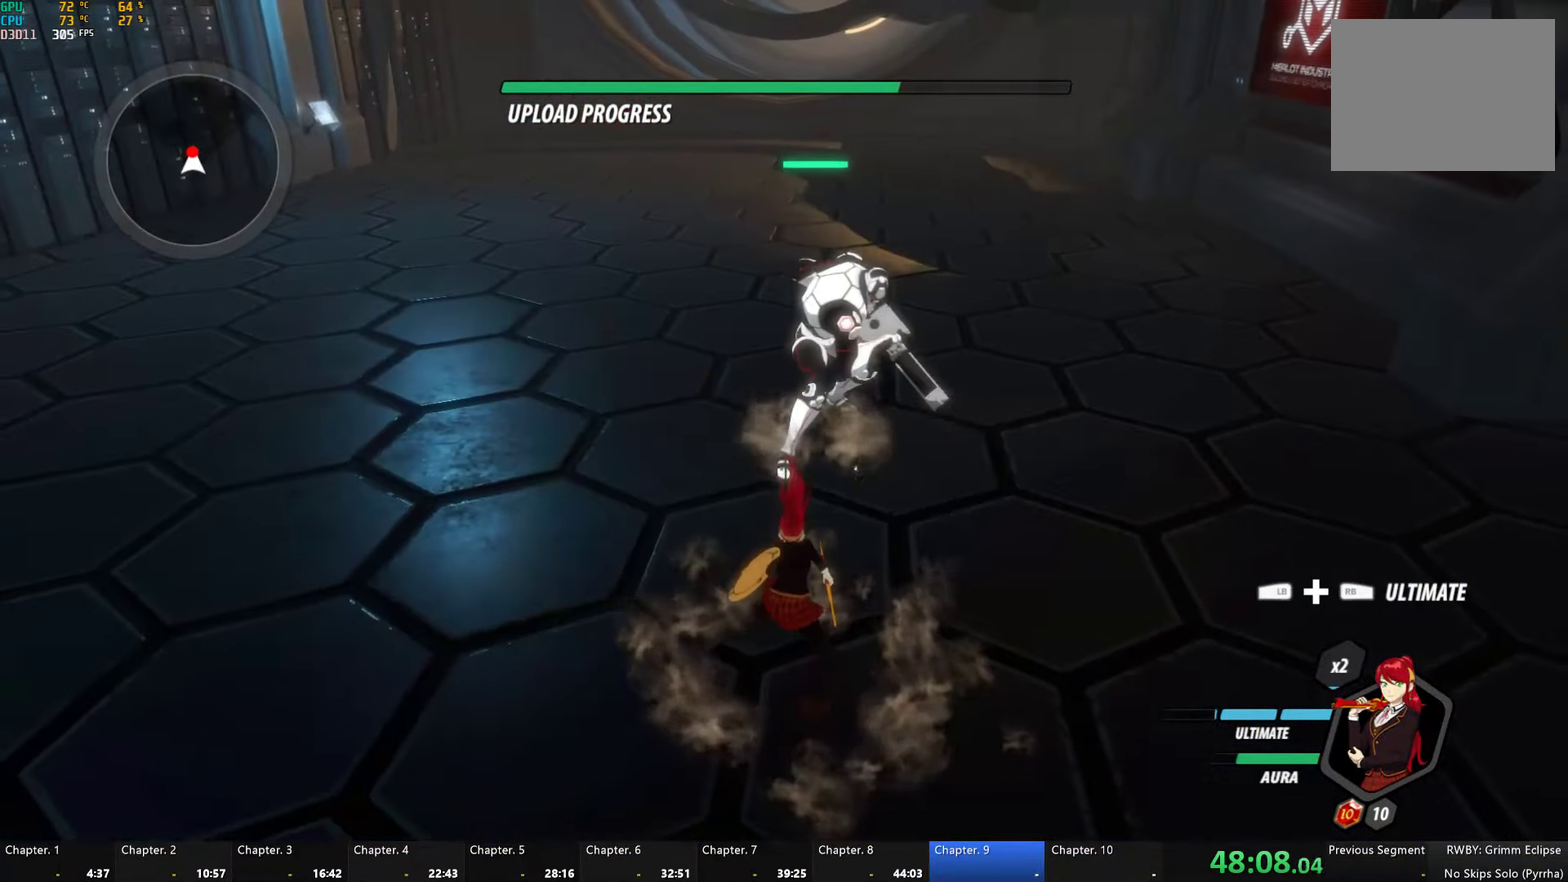
{"buttons": [], "left_stick": "up", "right_stick": "center", "events": [[167, "Y", "up"], [217, "left_stick", "up"]]}
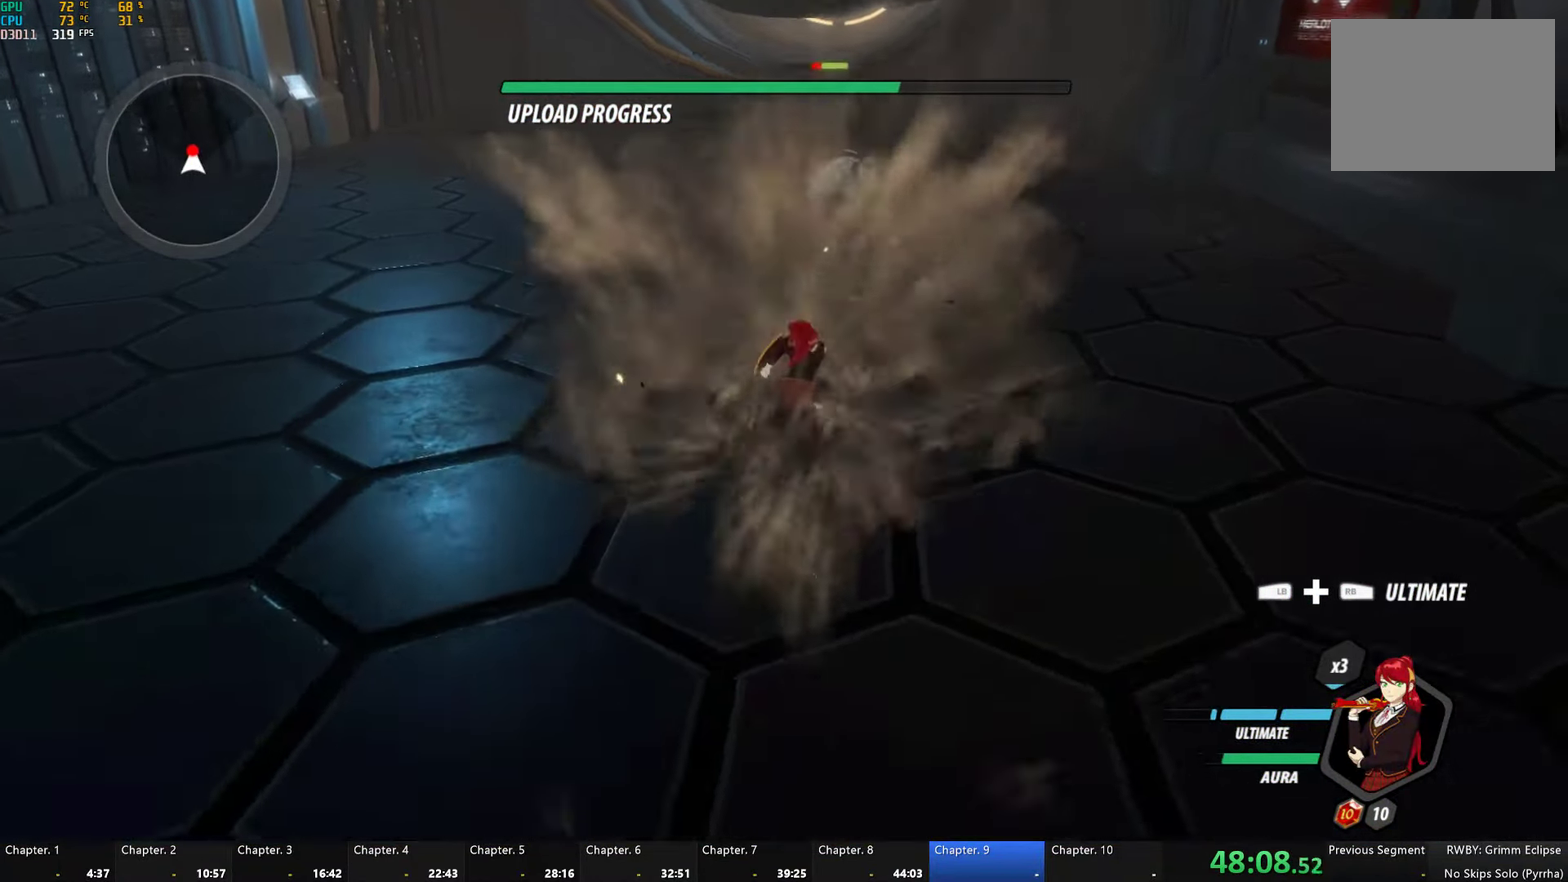
{"buttons": ["Y"], "left_stick": "center", "right_stick": "center", "events": [[34, "Y", "down"], [184, "left_stick", "center"]]}
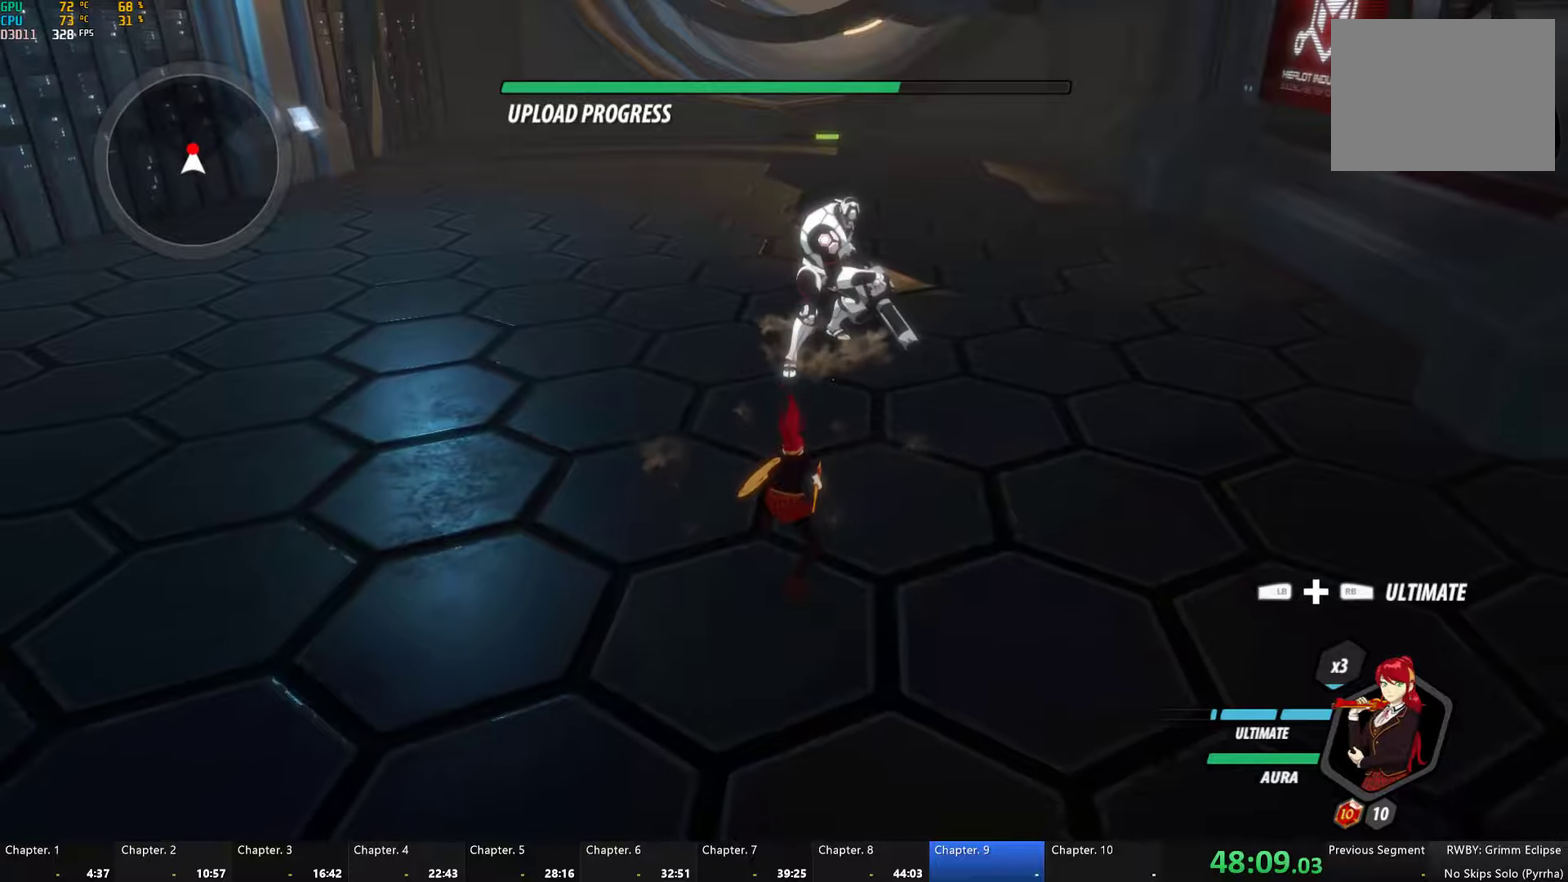
{"buttons": [], "left_stick": "down", "right_stick": "center", "events": [[66, "Y", "up"], [166, "right_stick", "down-left"], [266, "right_stick", "center"], [466, "left_stick", "down"]]}
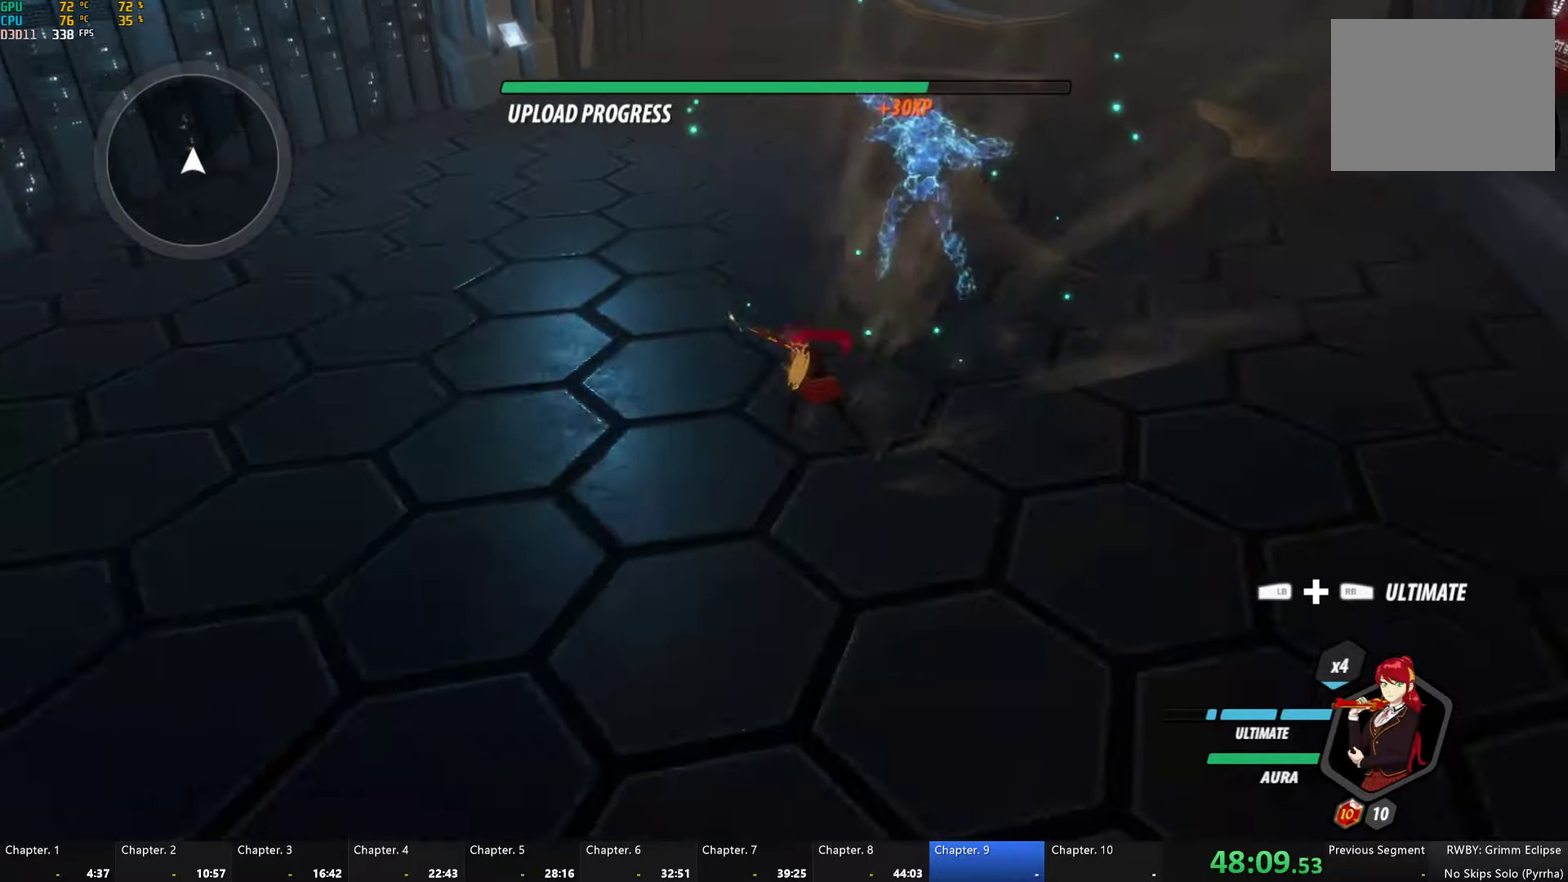
{"buttons": [], "left_stick": "down", "right_stick": "center", "events": [[50, "A", "down"], [50, "R2", "down"], [166, "A", "up"], [166, "B", "down"], [200, "R2", "up"], [250, "B", "up"], [300, "A", "down"], [300, "R2", "down"], [400, "A", "up"], [400, "B", "down"], [433, "R2", "up"], [483, "B", "up"]]}
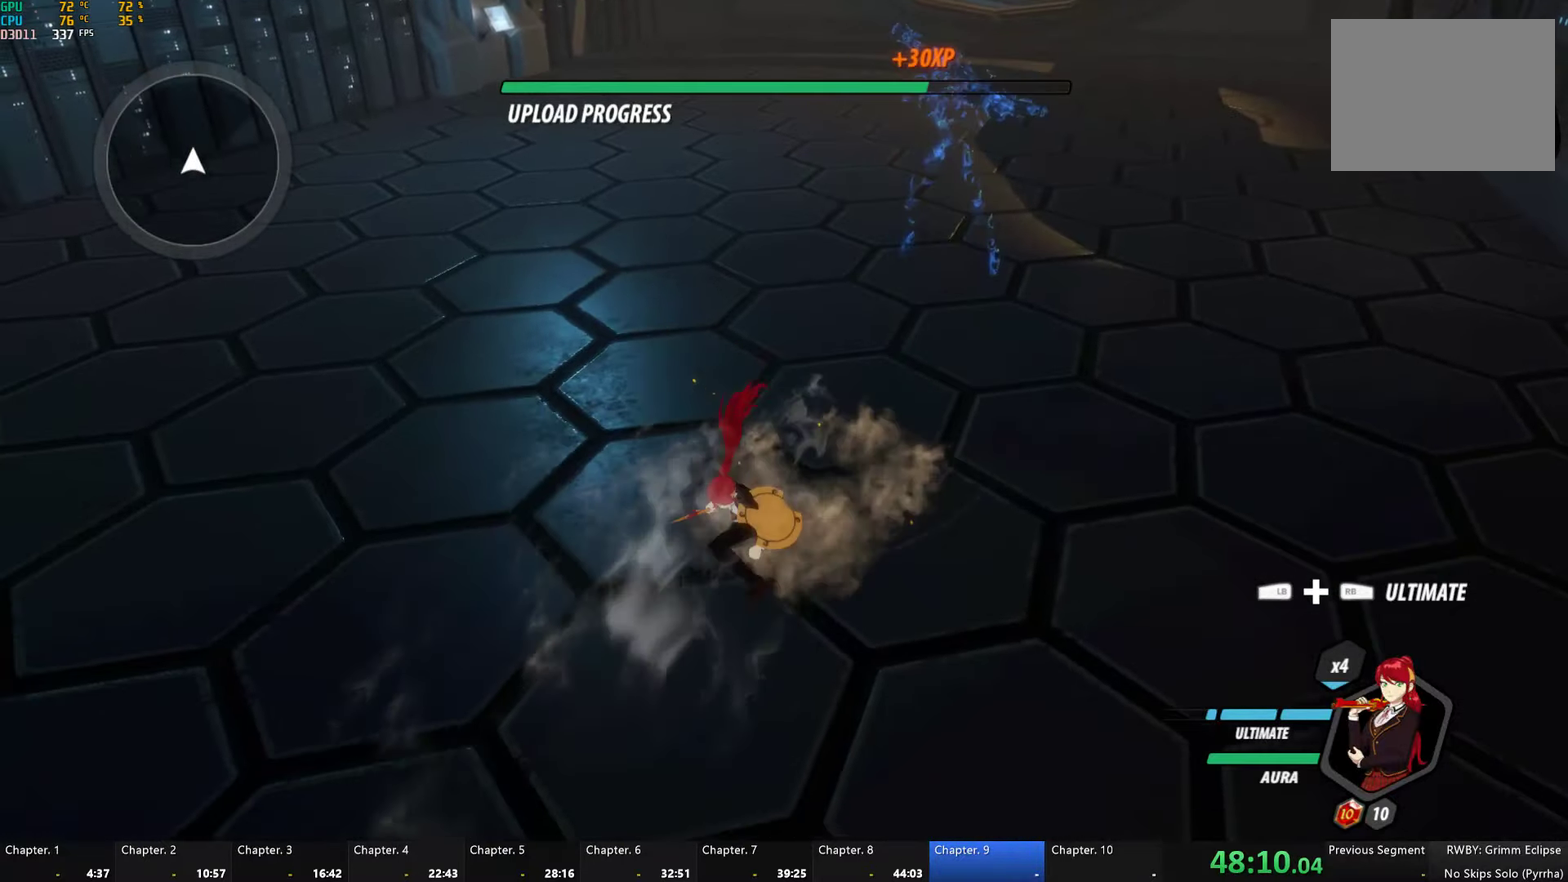
{"buttons": ["A", "R2"], "left_stick": "down", "right_stick": "center", "events": [[16, "A", "down"], [16, "R2", "down"], [133, "A", "up"], [133, "B", "down"], [150, "R2", "up"], [183, "B", "up"], [200, "A", "down"], [233, "R2", "down"], [333, "A", "up"], [333, "B", "down"], [350, "R2", "up"], [400, "B", "up"], [433, "A", "down"], [433, "R2", "down"]]}
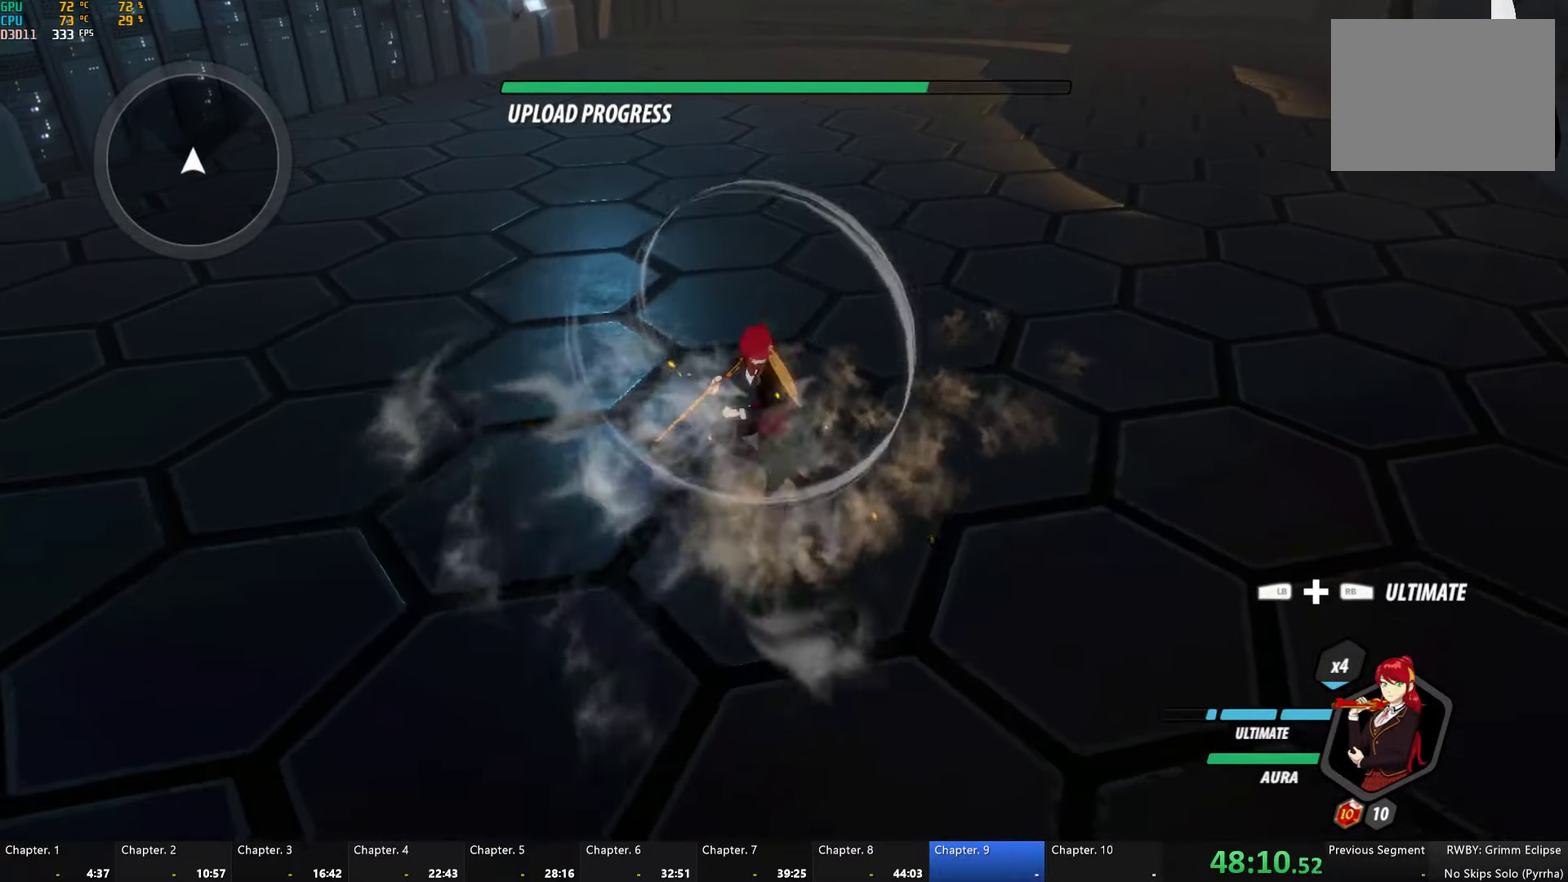
{"buttons": ["B"], "left_stick": "down", "right_stick": "center", "events": [[33, "A", "up"], [50, "B", "down"], [50, "R2", "up"], [116, "B", "up"], [150, "A", "down"], [150, "R2", "down"], [250, "A", "up"], [250, "B", "down"], [250, "R2", "up"], [300, "B", "up"], [350, "A", "down"], [350, "R2", "down"], [450, "A", "up"], [450, "B", "down"], [483, "R2", "up"]]}
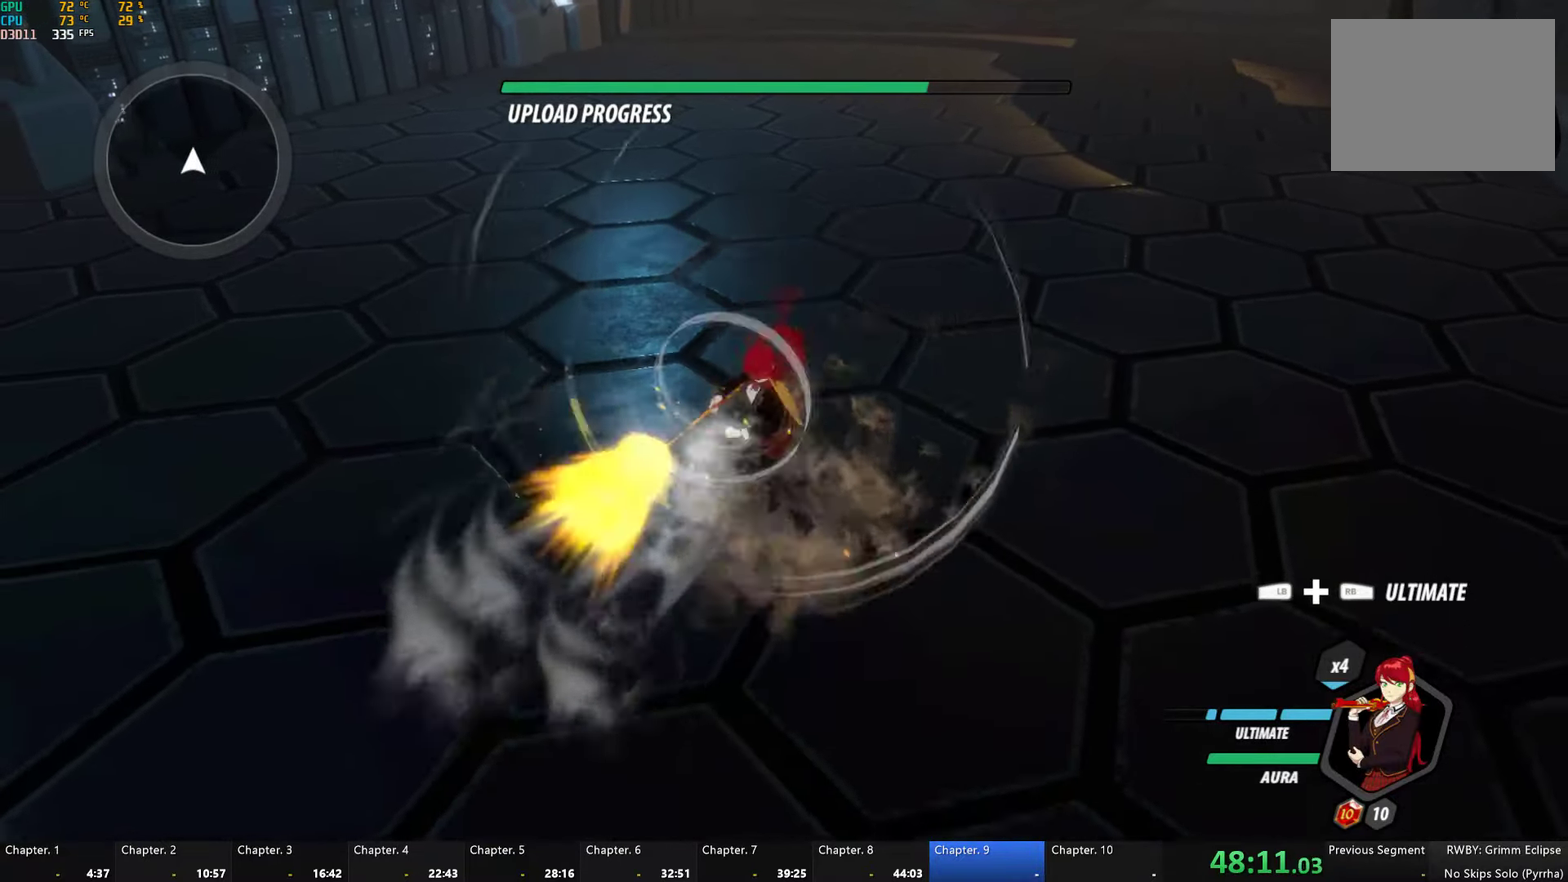
{"buttons": ["A", "R2"], "left_stick": "down", "right_stick": "center", "events": [[16, "B", "up"], [66, "A", "down"], [66, "R2", "down"], [150, "A", "up"], [166, "B", "down"], [183, "R2", "up"], [233, "B", "up"], [250, "R2", "down"], [283, "A", "down"], [366, "A", "up"], [400, "B", "down"], [400, "R2", "up"], [450, "B", "up"], [483, "A", "down"], [483, "R2", "down"]]}
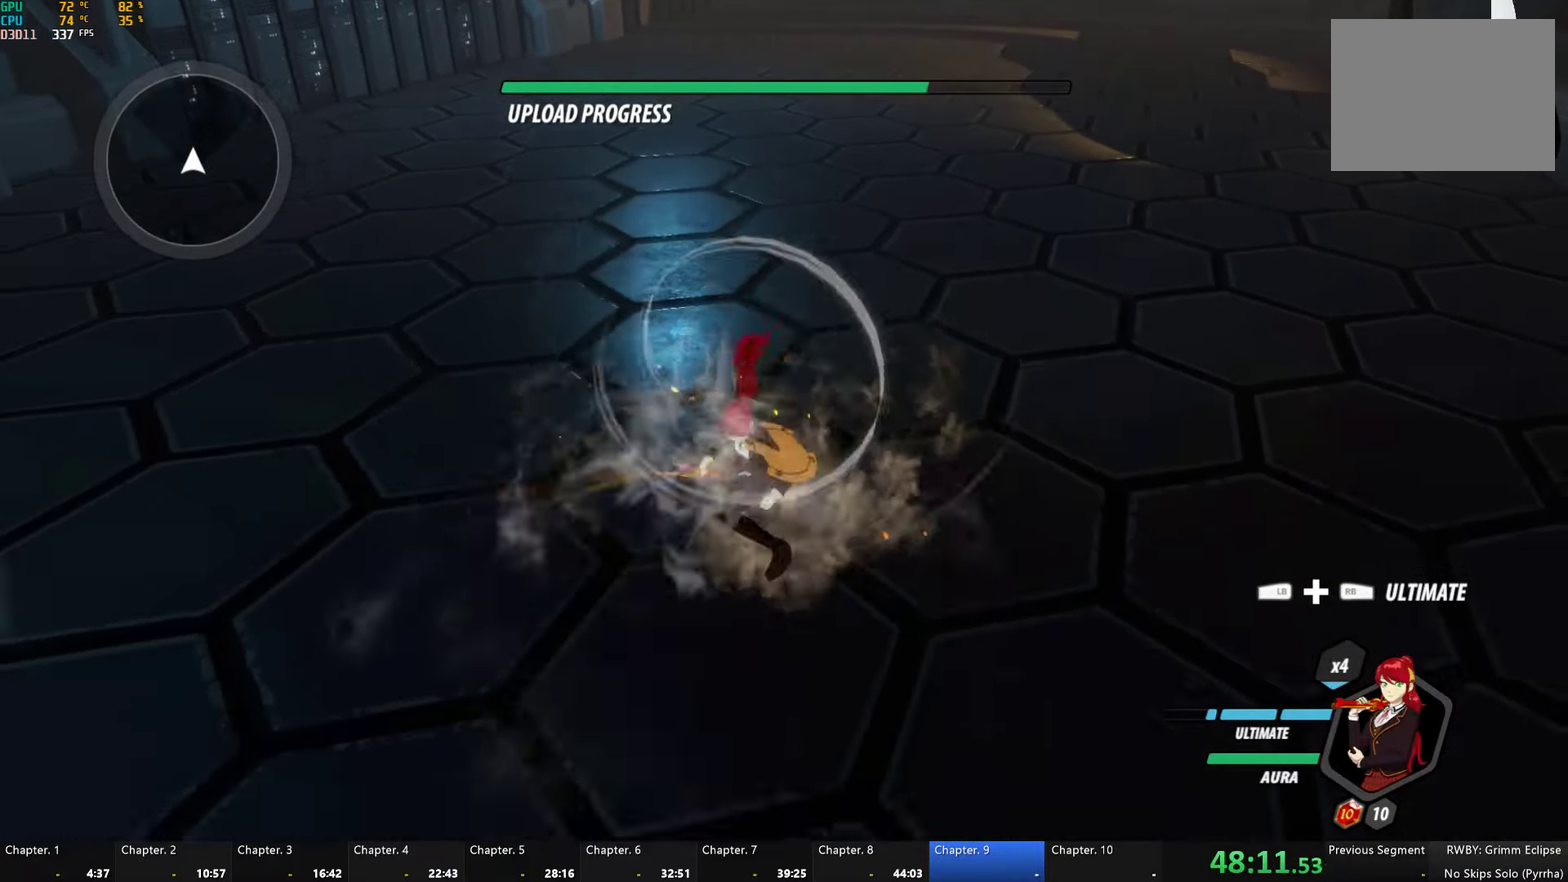
{"buttons": ["A", "R2"], "left_stick": "down", "right_stick": "center", "events": [[83, "A", "up"], [100, "B", "down"], [116, "R2", "up"], [166, "B", "up"], [183, "A", "down"], [183, "R2", "down"], [283, "A", "up"], [316, "B", "down"], [316, "R2", "up"], [366, "B", "up"], [400, "A", "down"], [400, "R2", "down"]]}
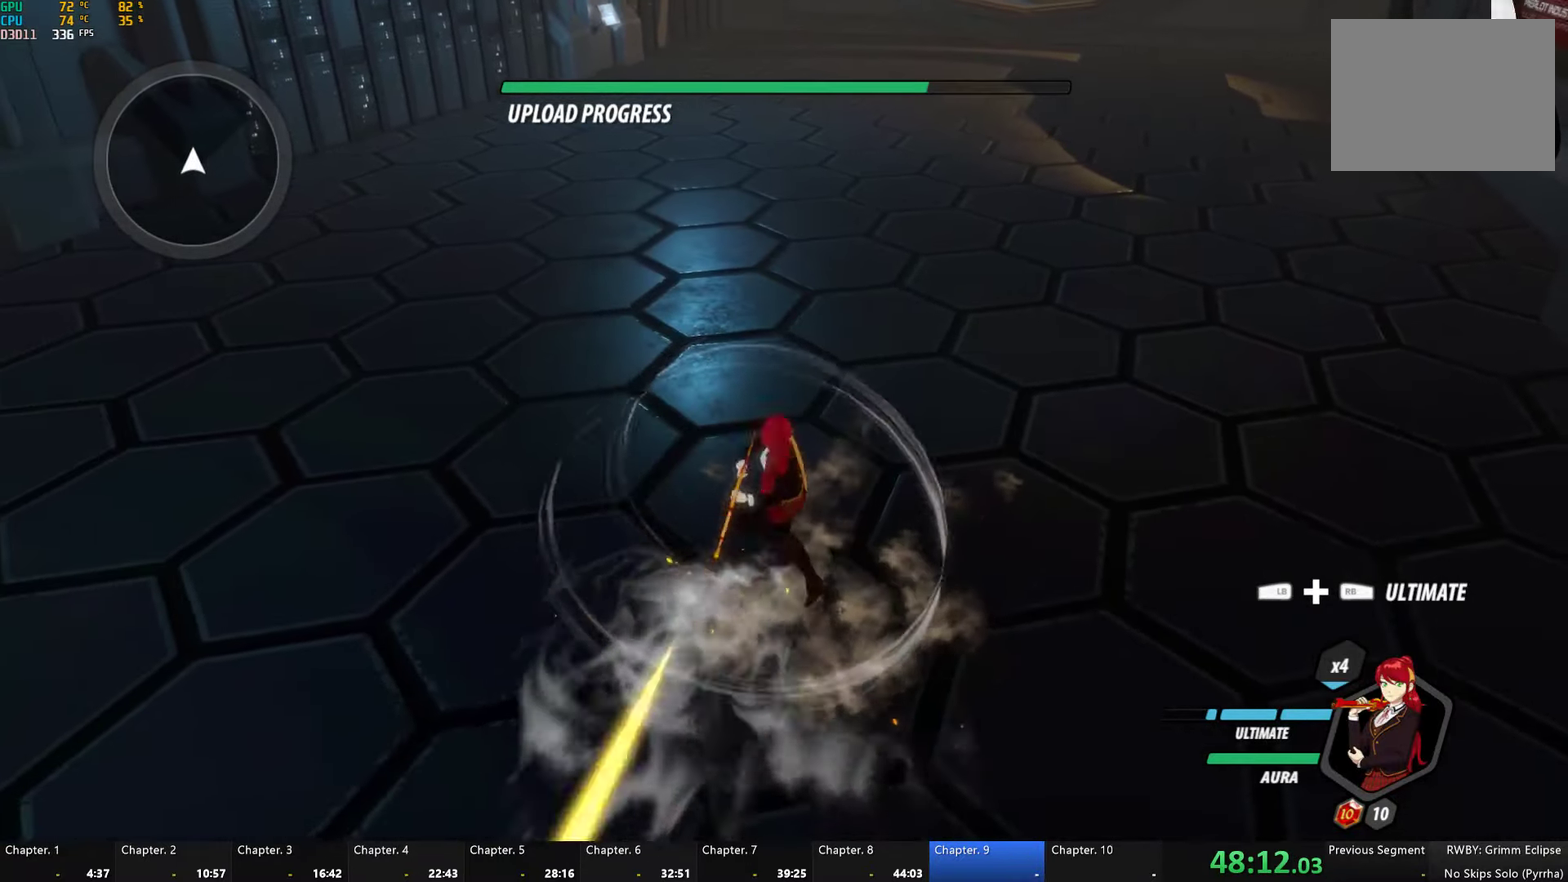
{"buttons": ["B"], "left_stick": "down", "right_stick": "center", "events": [[16, "A", "up"], [16, "B", "down"], [16, "R2", "up"], [83, "B", "up"], [116, "A", "down"], [116, "R2", "down"], [200, "A", "up"], [233, "B", "down"], [233, "R2", "up"], [283, "B", "up"], [333, "A", "down"], [333, "R2", "down"], [450, "A", "up"], [450, "B", "down"], [450, "R2", "up"]]}
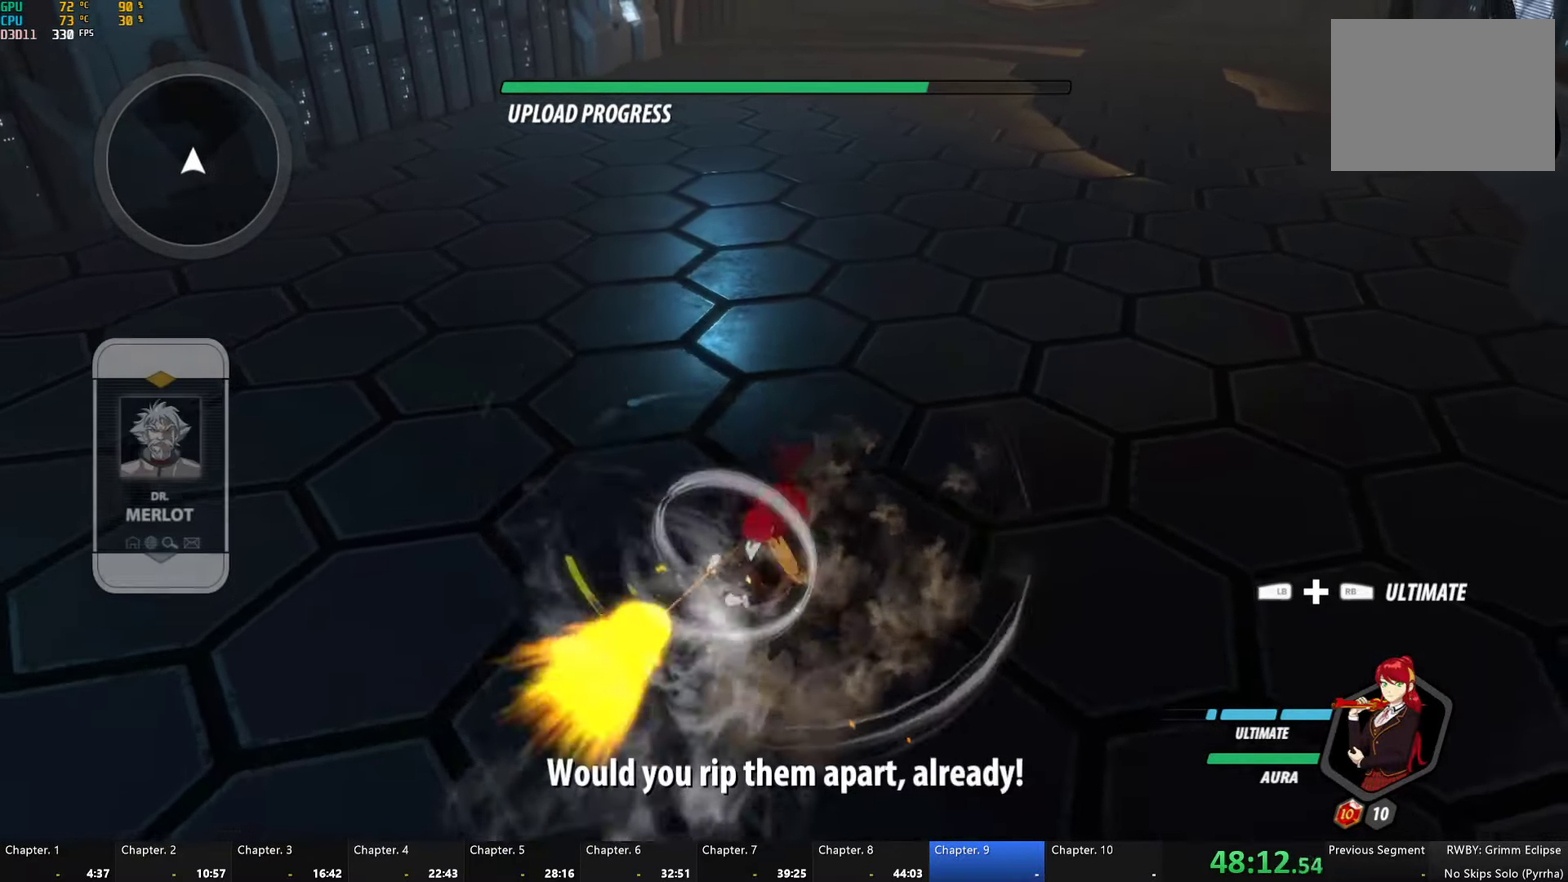
{"buttons": ["A", "R2"], "left_stick": "down", "right_stick": "center", "events": [[16, "B", "up"], [50, "A", "down"], [50, "R2", "down"], [166, "A", "up"], [166, "B", "down"], [166, "R2", "up"], [233, "B", "up"], [250, "A", "down"], [250, "R2", "down"], [400, "A", "up"], [400, "B", "down"], [400, "R2", "up"], [466, "B", "up"], [483, "A", "down"], [500, "R2", "down"]]}
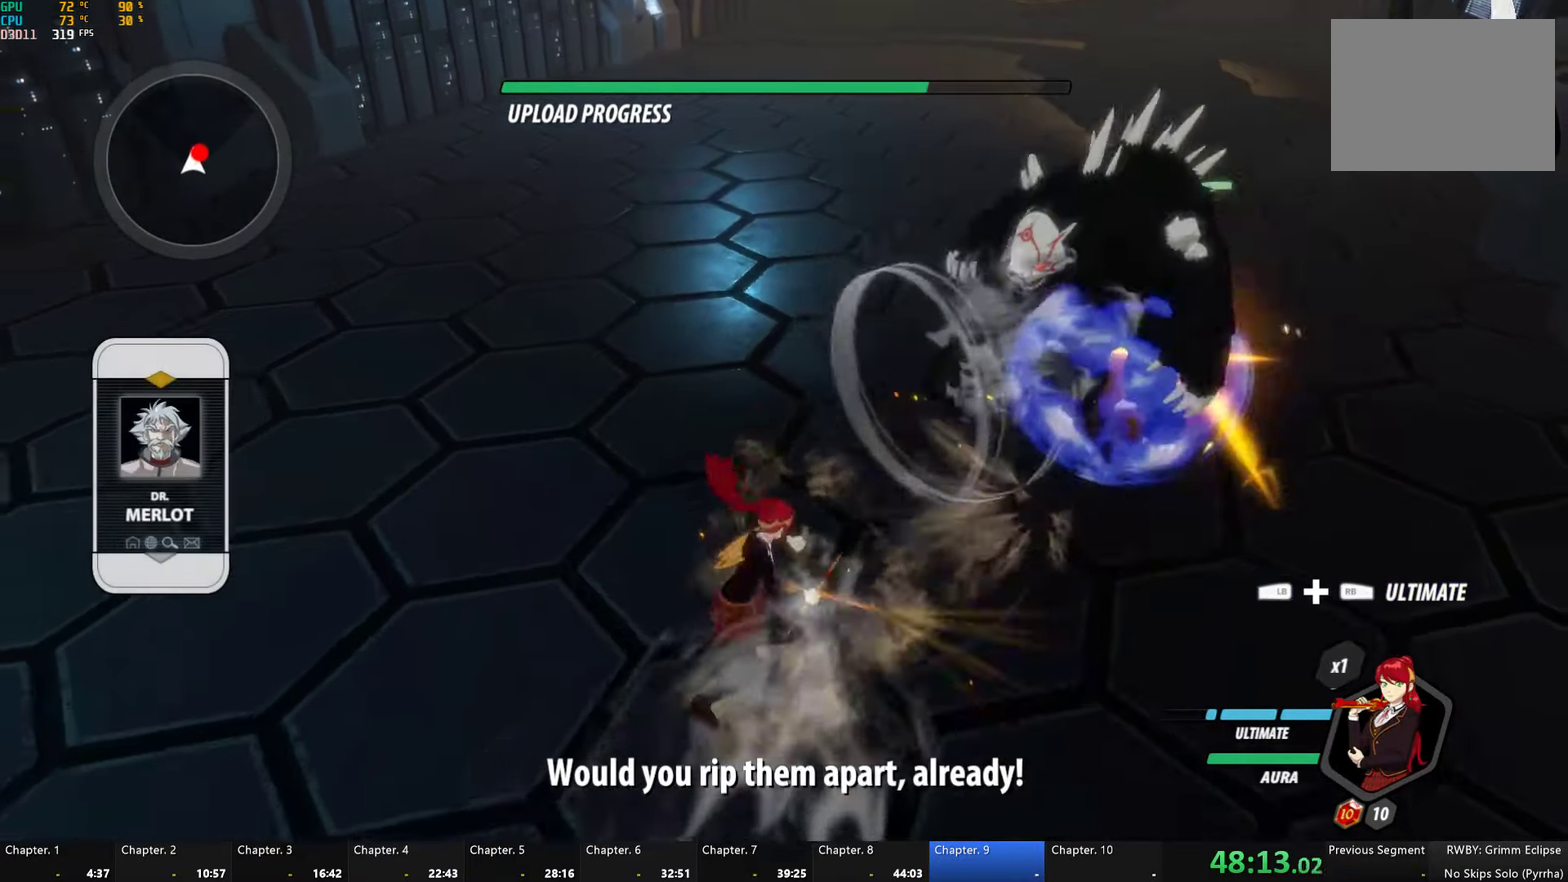
{"buttons": ["X"], "left_stick": "up-right", "right_stick": "center", "events": [[100, "A", "up"], [100, "B", "down"], [133, "R2", "up"], [166, "B", "up"], [183, "left_stick", "down-right"], [200, "A", "down"], [200, "R2", "down"], [250, "left_stick", "right"], [300, "A", "up"], [300, "B", "down"], [300, "left_stick", "up-right"], [366, "R2", "up"], [400, "B", "up"], [483, "X", "down"]]}
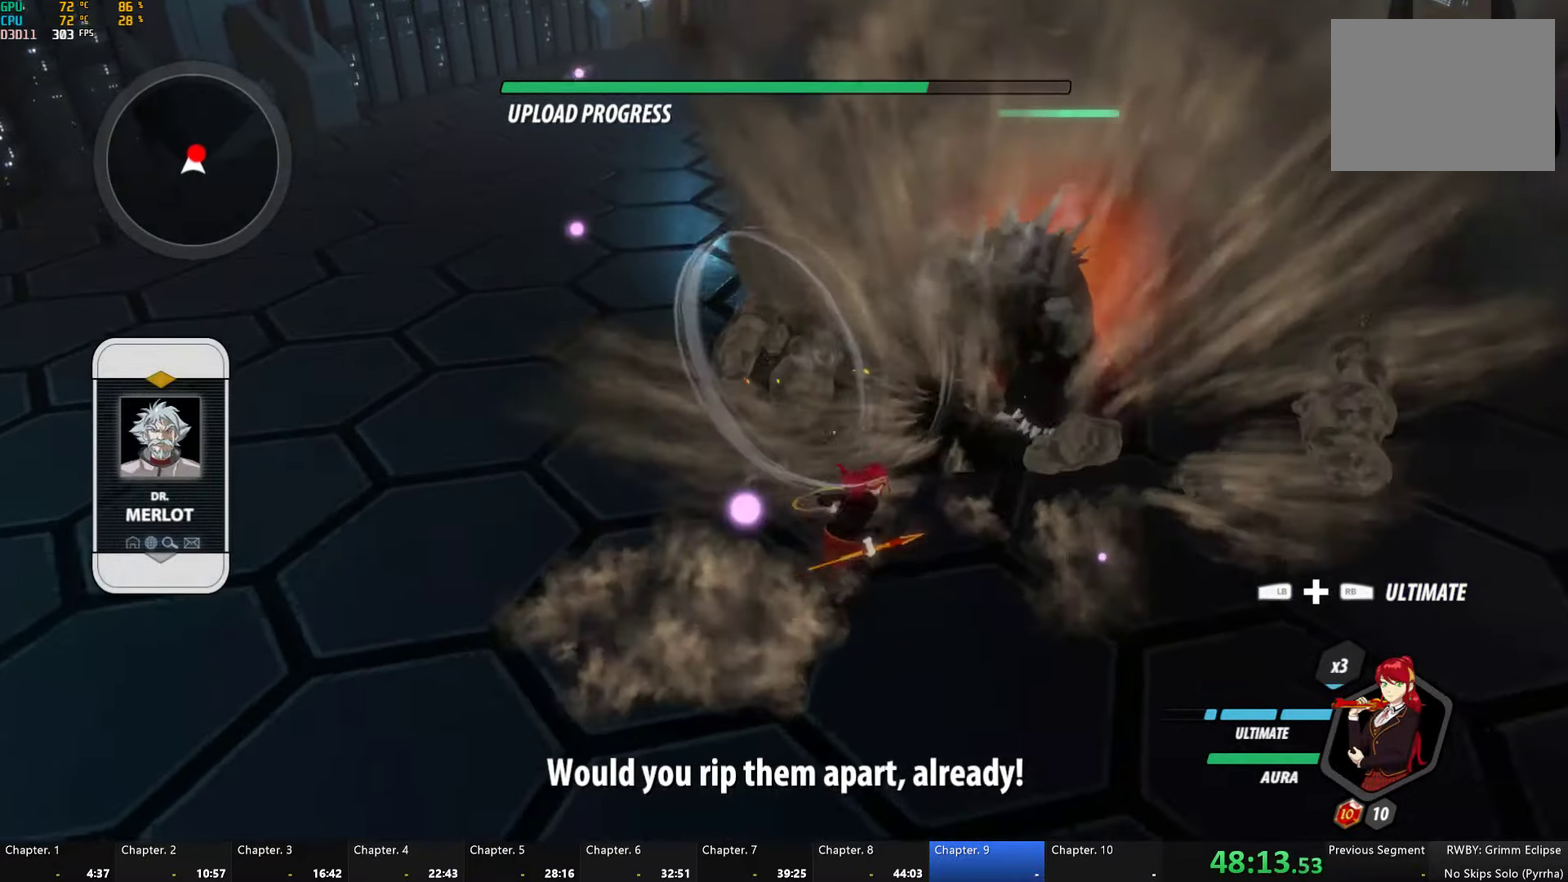
{"buttons": [], "left_stick": "center", "right_stick": "center", "events": [[100, "X", "up"], [133, "left_stick", "up"], [166, "X", "down"], [216, "L2", "down"], [216, "left_stick", "center"], [266, "X", "up"], [333, "L2", "up"], [333, "Y", "down"], [433, "Y", "up"]]}
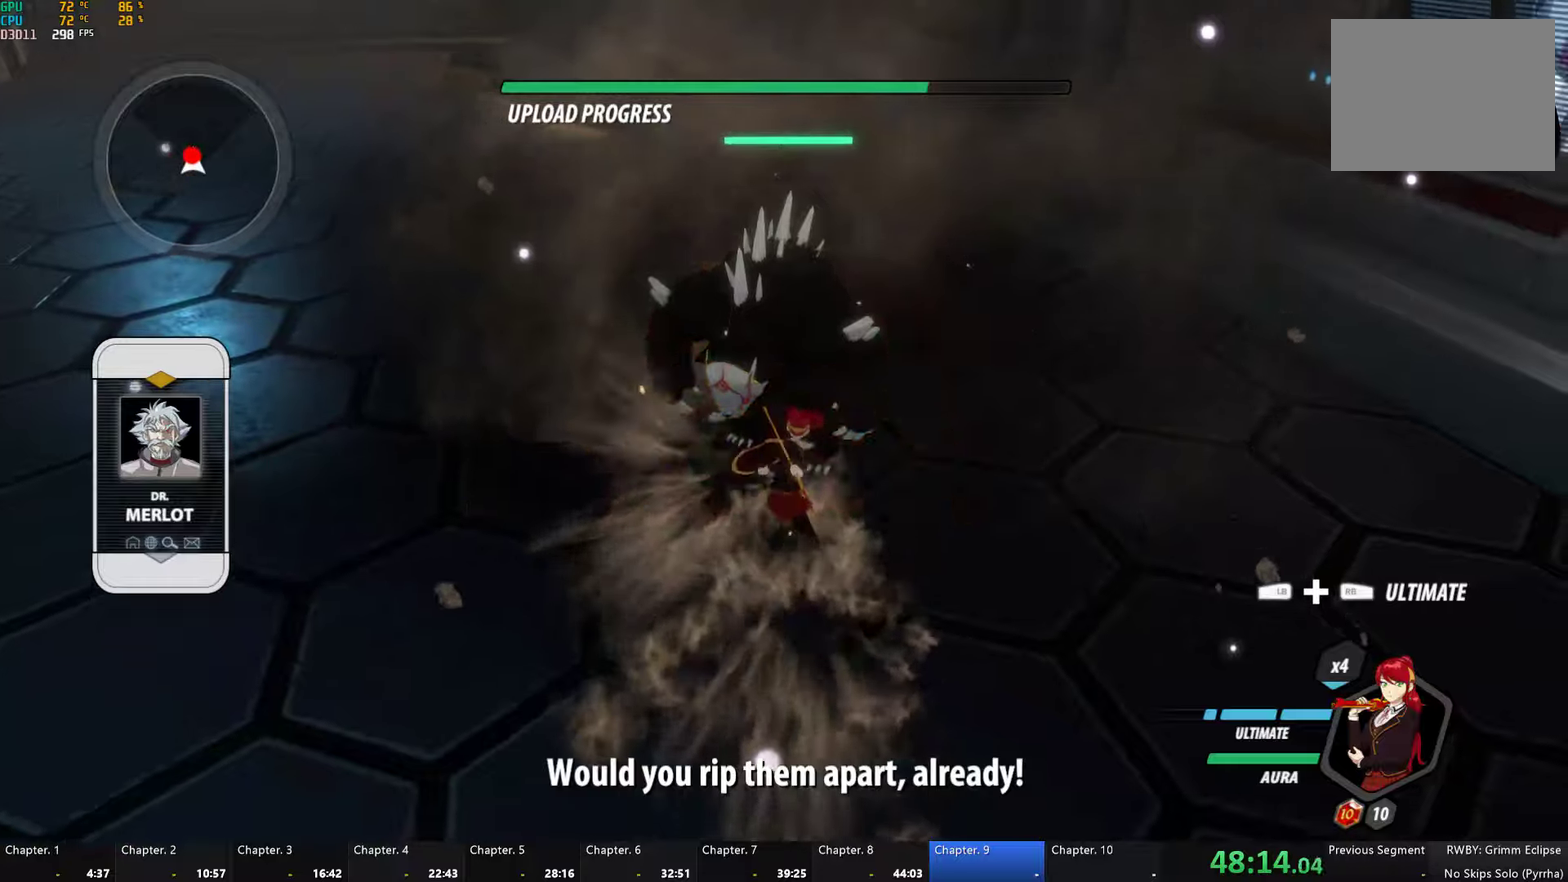
{"buttons": [], "left_stick": "up", "right_stick": "center", "events": [[417, "left_stick", "up"]]}
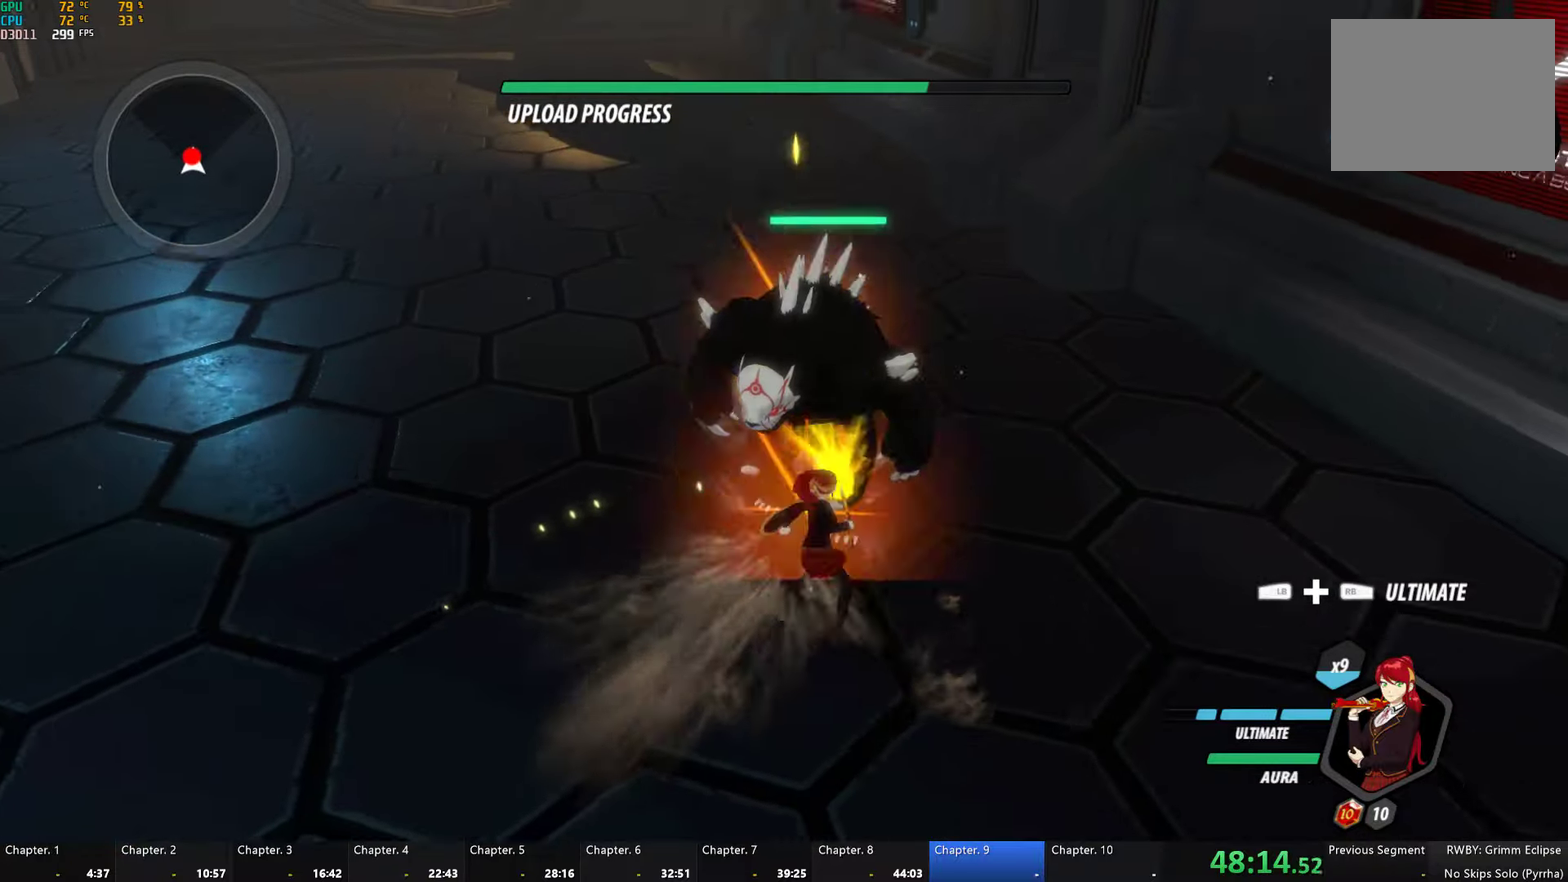
{"buttons": ["Y"], "left_stick": "center", "right_stick": "center", "events": [[117, "X", "down"], [333, "left_stick", "center"], [350, "X", "up"], [417, "Y", "down"]]}
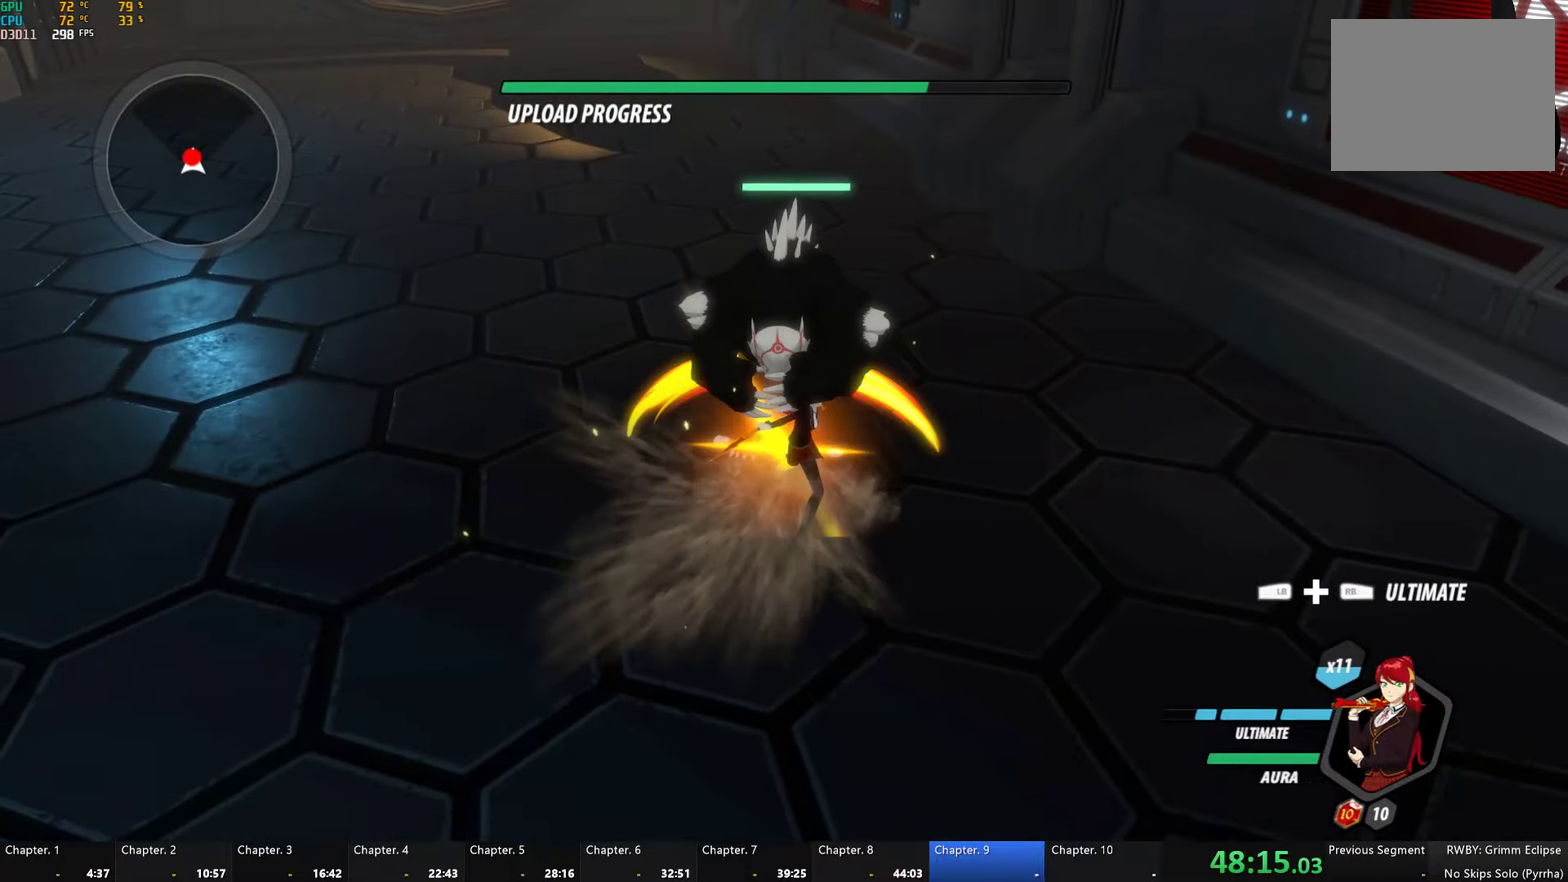
{"buttons": [], "left_stick": "center", "right_stick": "center", "events": [[17, "Y", "up"], [100, "right_stick", "down"], [183, "right_stick", "down-right"], [283, "right_stick", "center"]]}
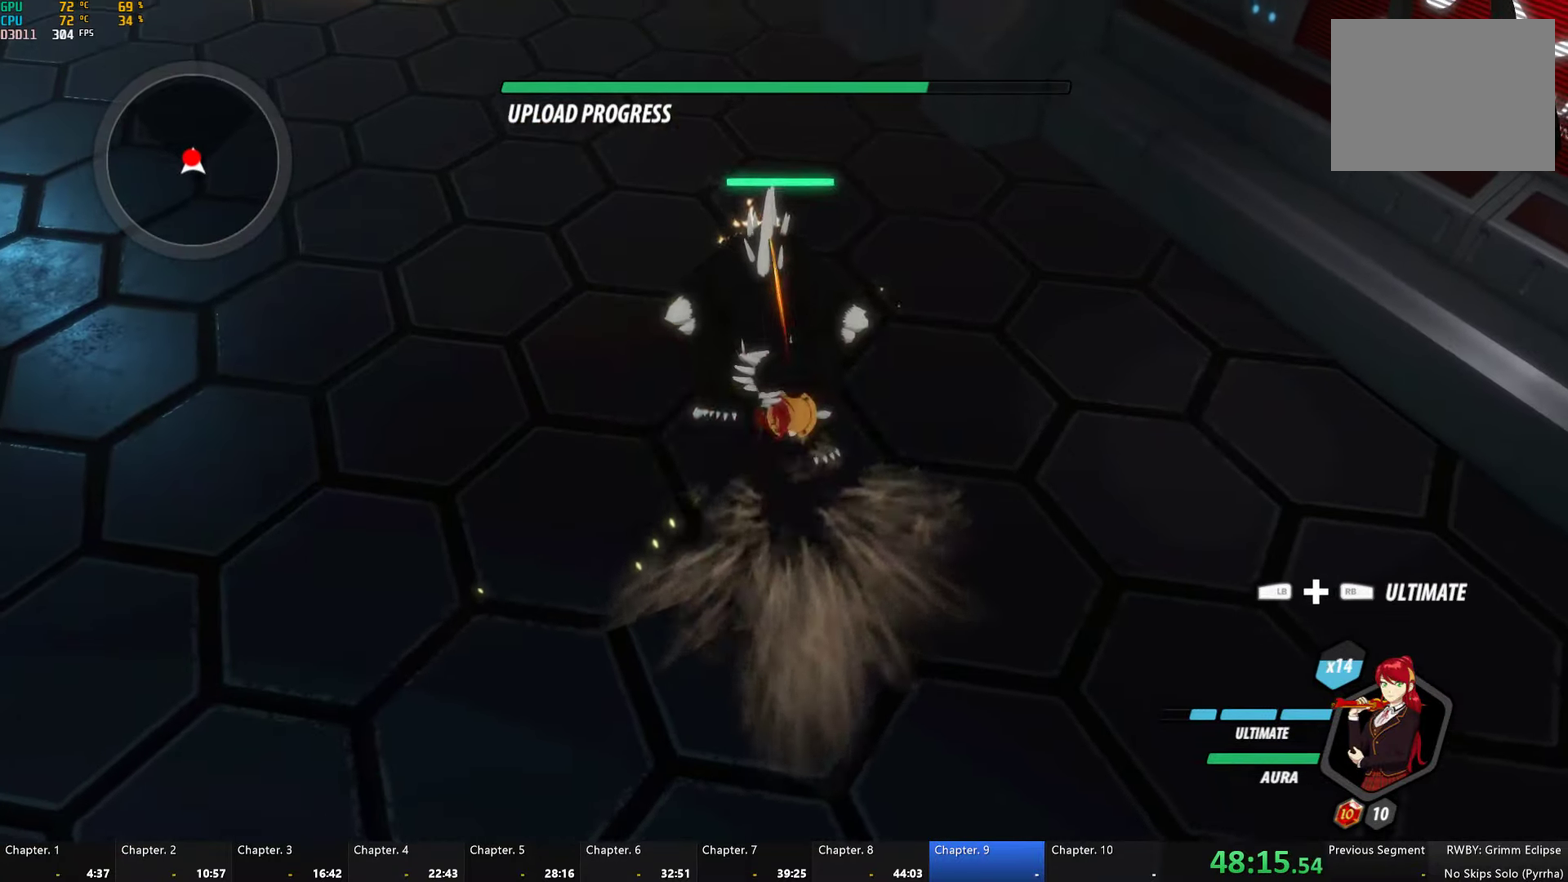
{"buttons": ["X"], "left_stick": "up", "right_stick": "center", "events": [[33, "left_stick", "up"], [267, "X", "down"], [350, "X", "up"], [417, "X", "down"]]}
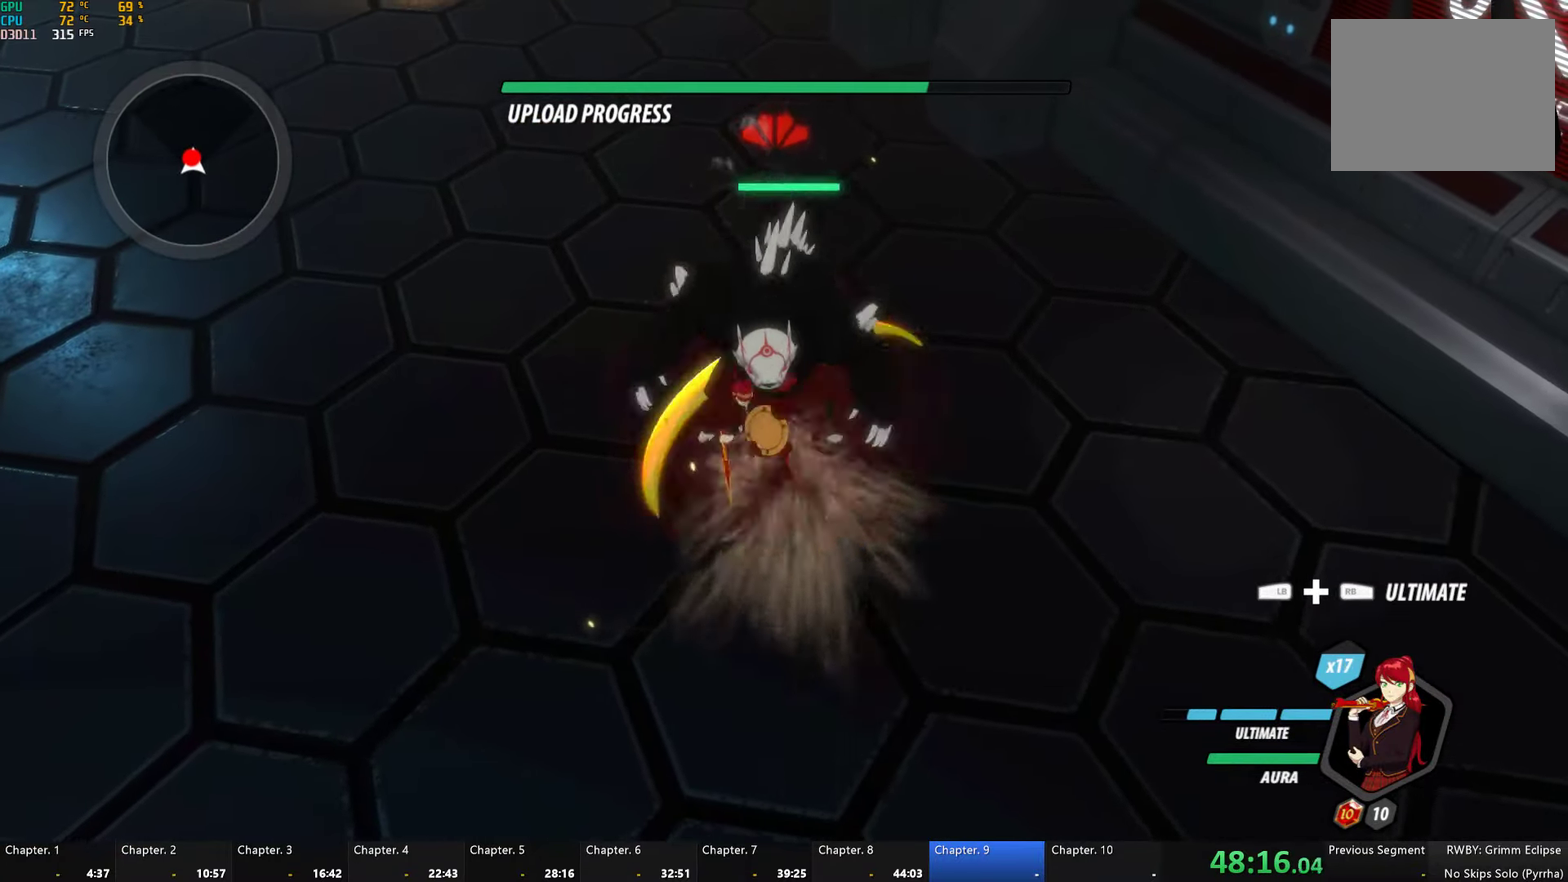
{"buttons": [], "left_stick": "center", "right_stick": "center", "events": [[33, "X", "up"], [150, "R1", "down"], [167, "L1", "down"], [283, "L1", "up"], [300, "R1", "up"], [433, "left_stick", "center"]]}
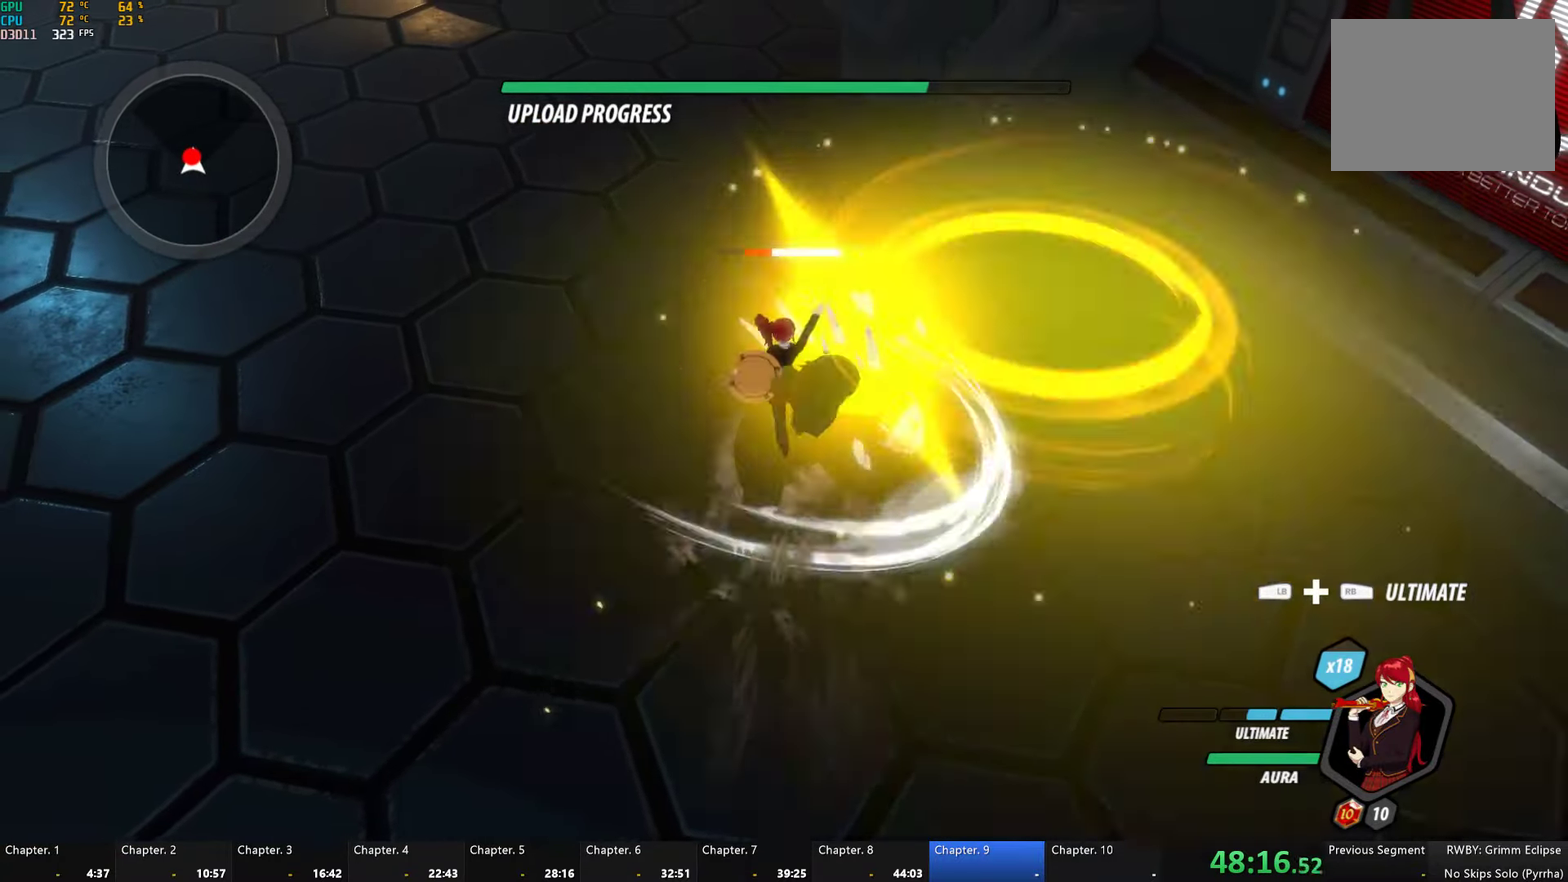
{"buttons": [], "left_stick": "center", "right_stick": "center", "events": []}